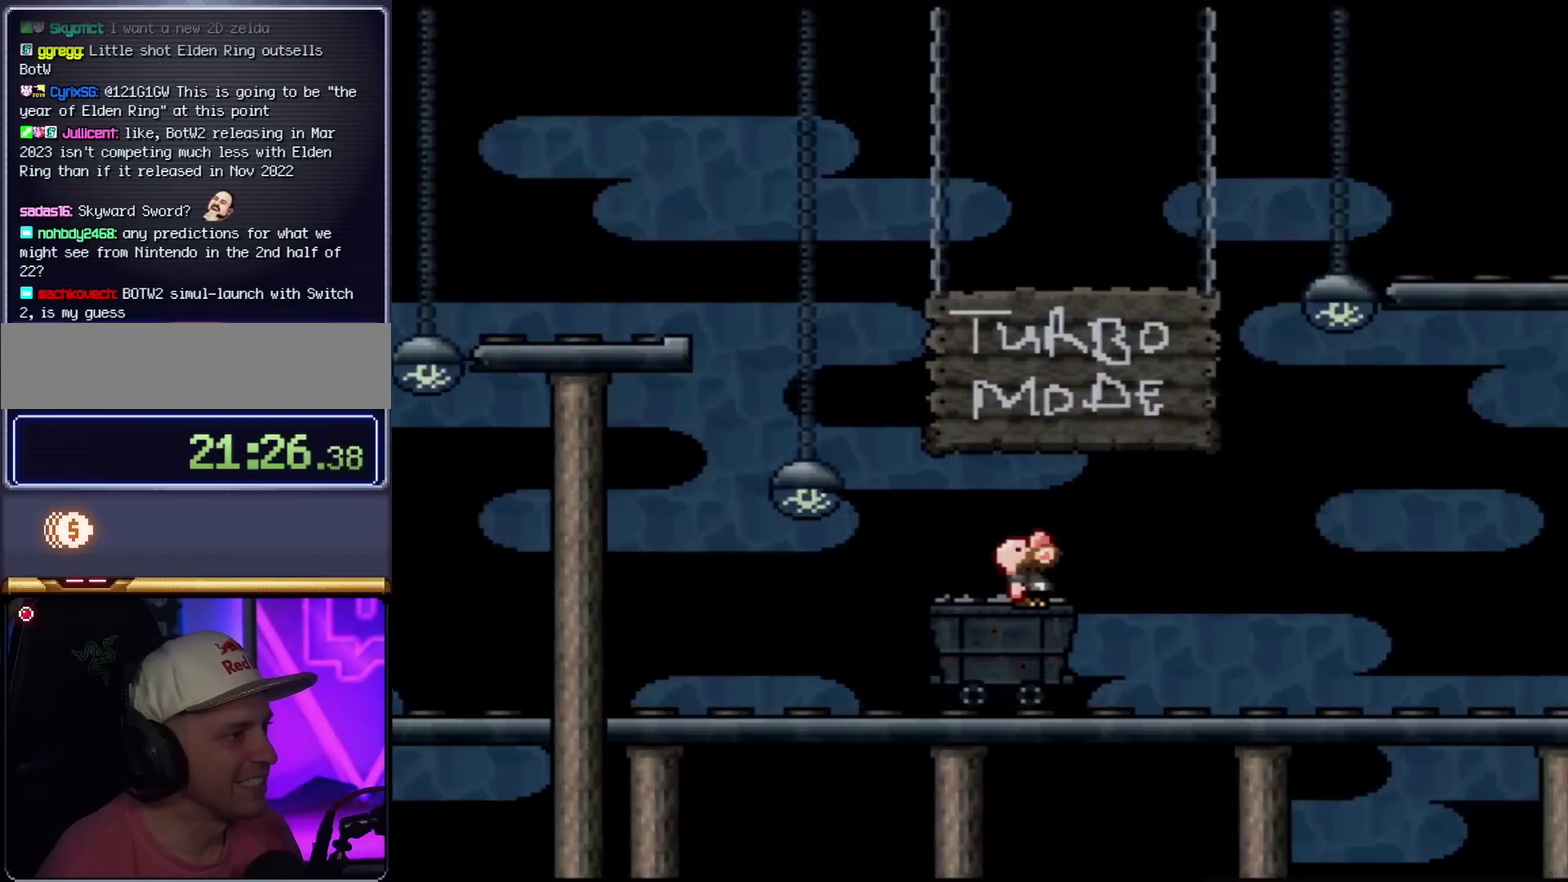
Gameplay with a controller (Nintendo layout); each line is a JSON object with the inputs held at the frame after it. "events" lists button and stick changes between this image and that frame as [ms after this image, input, new state], when the widget could be followed in between. Not read: L3 R3.
{"buttons": ["Y"], "events": [[83, "DPAD_UP", "up"], [183, "DPAD_UP", "down"], [283, "DPAD_UP", "up"], [367, "DPAD_UP", "down"], [467, "DPAD_UP", "up"]]}
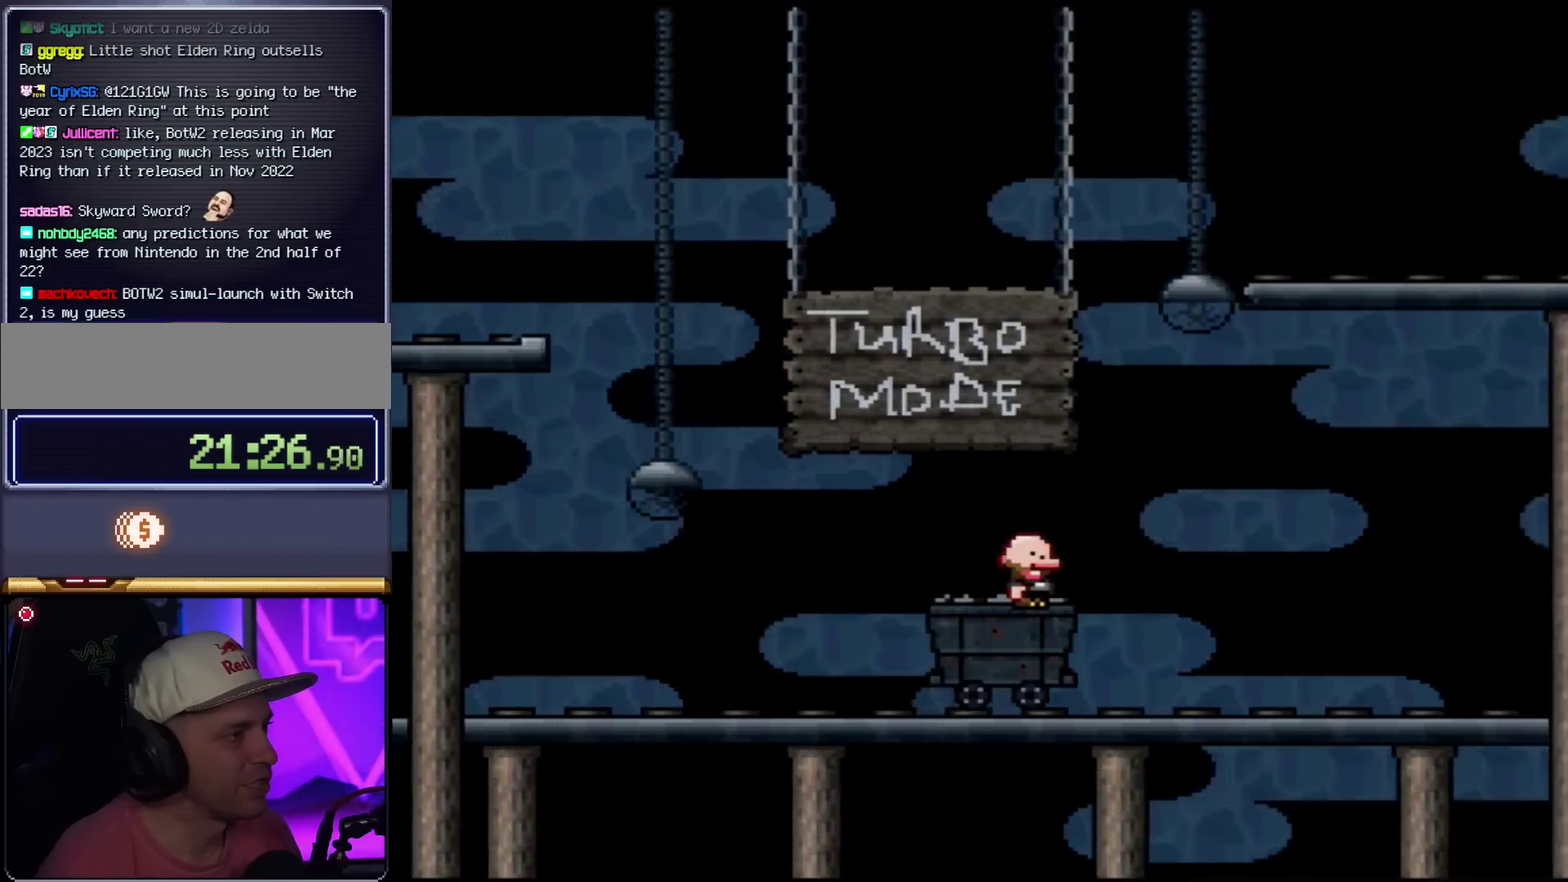
{"buttons": ["Y", "DPAD_UP"], "events": [[50, "DPAD_UP", "down"], [150, "DPAD_UP", "up"], [267, "DPAD_UP", "down"], [367, "DPAD_UP", "up"], [467, "DPAD_UP", "down"]]}
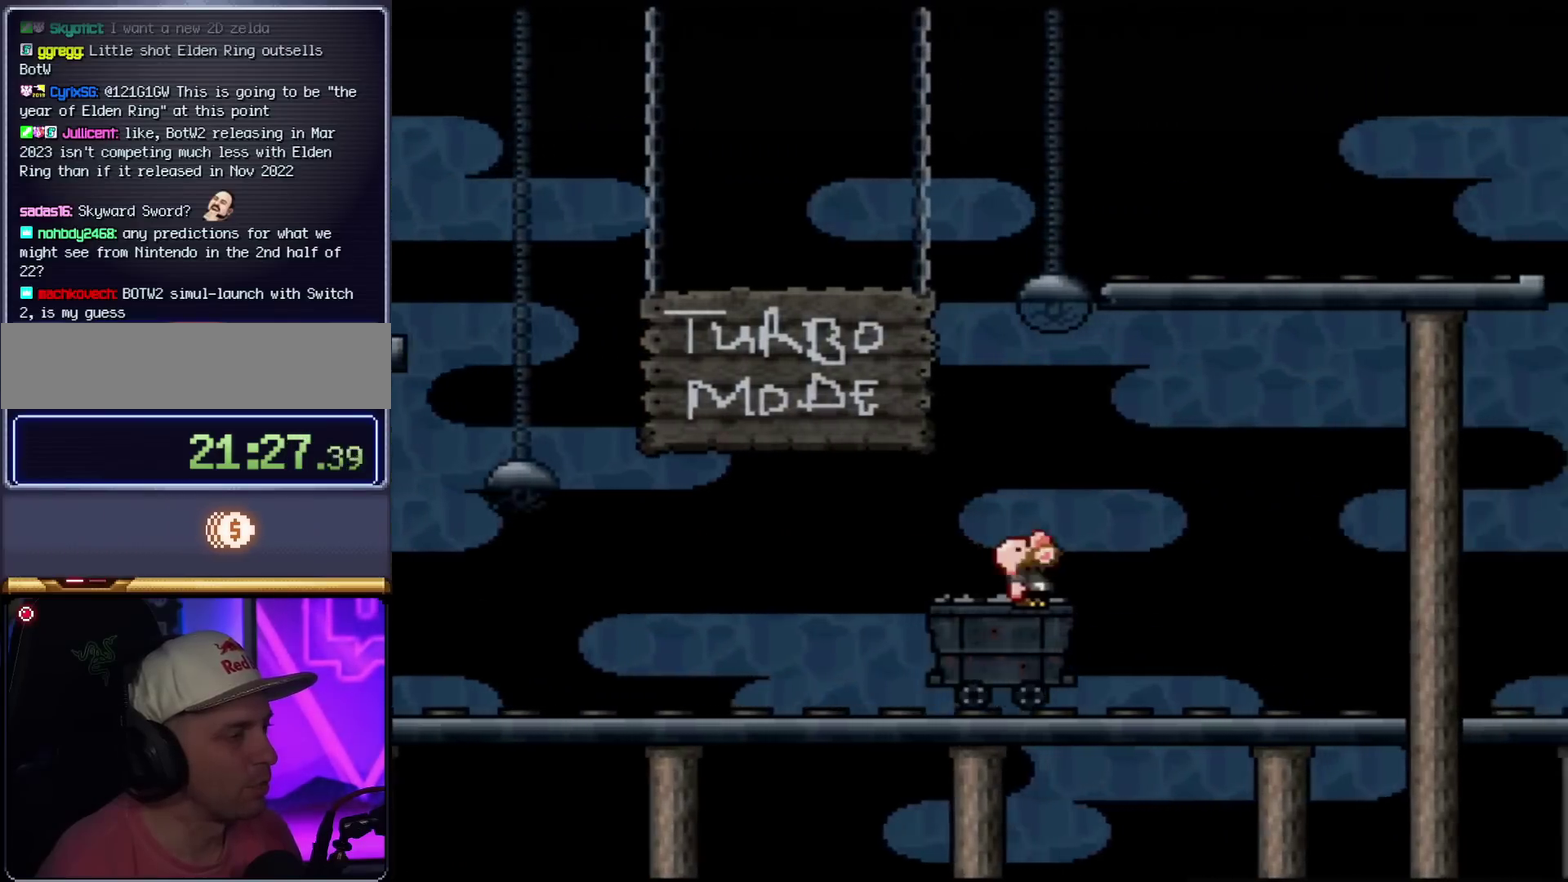
{"buttons": ["Y"], "events": [[50, "DPAD_UP", "up"], [150, "DPAD_UP", "down"], [250, "DPAD_UP", "up"], [333, "DPAD_UP", "down"], [433, "DPAD_UP", "up"]]}
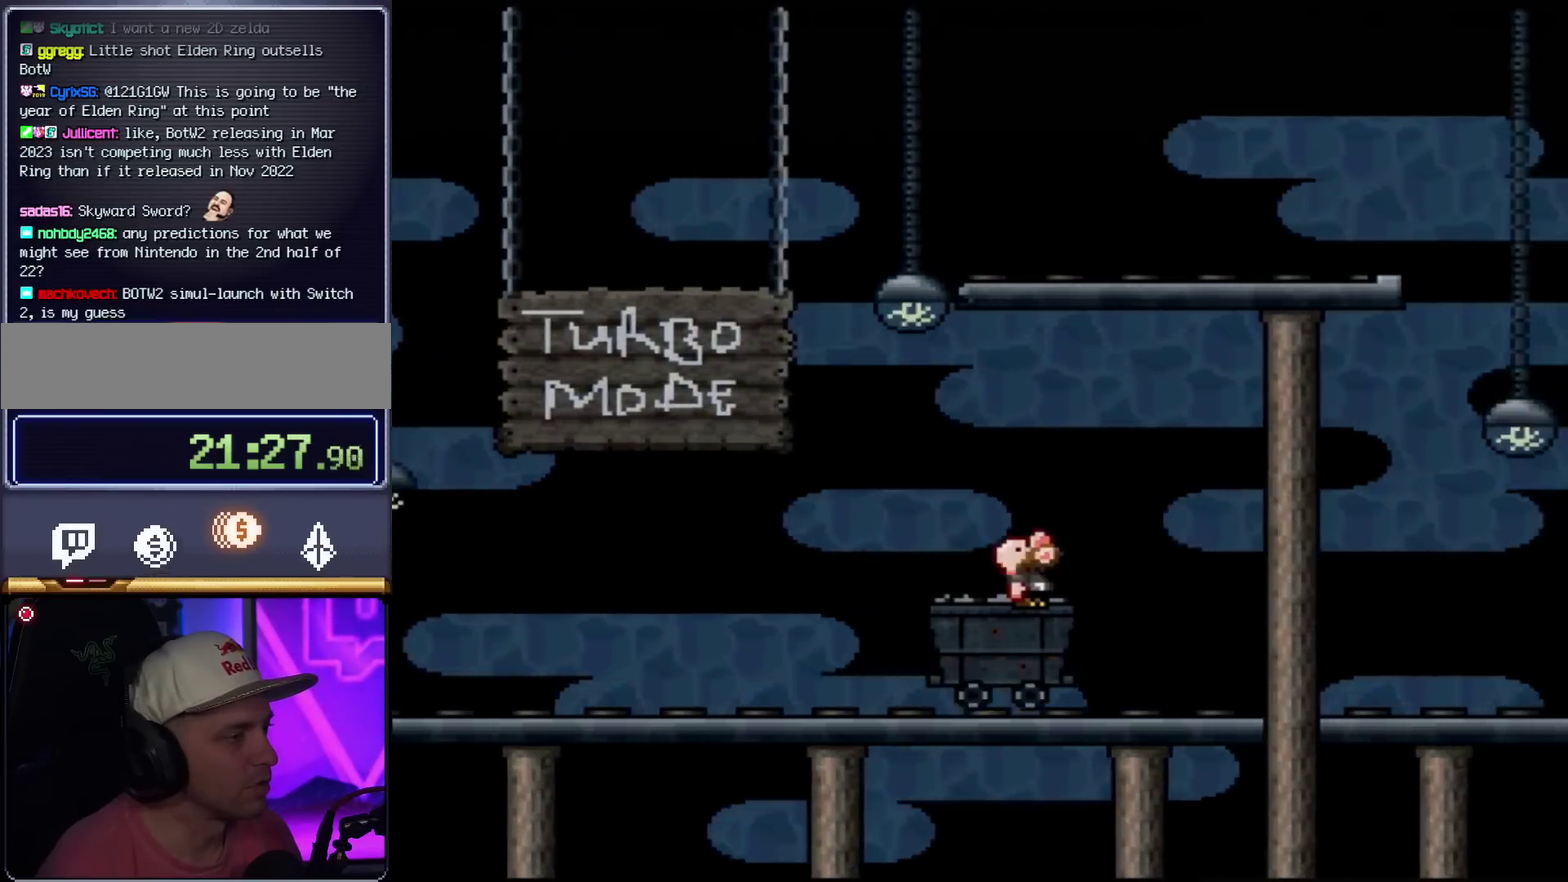
{"buttons": ["Y", "DPAD_UP"], "events": [[17, "DPAD_UP", "down"], [150, "DPAD_UP", "up"], [250, "DPAD_UP", "down"], [300, "DPAD_UP", "up"], [434, "DPAD_UP", "down"]]}
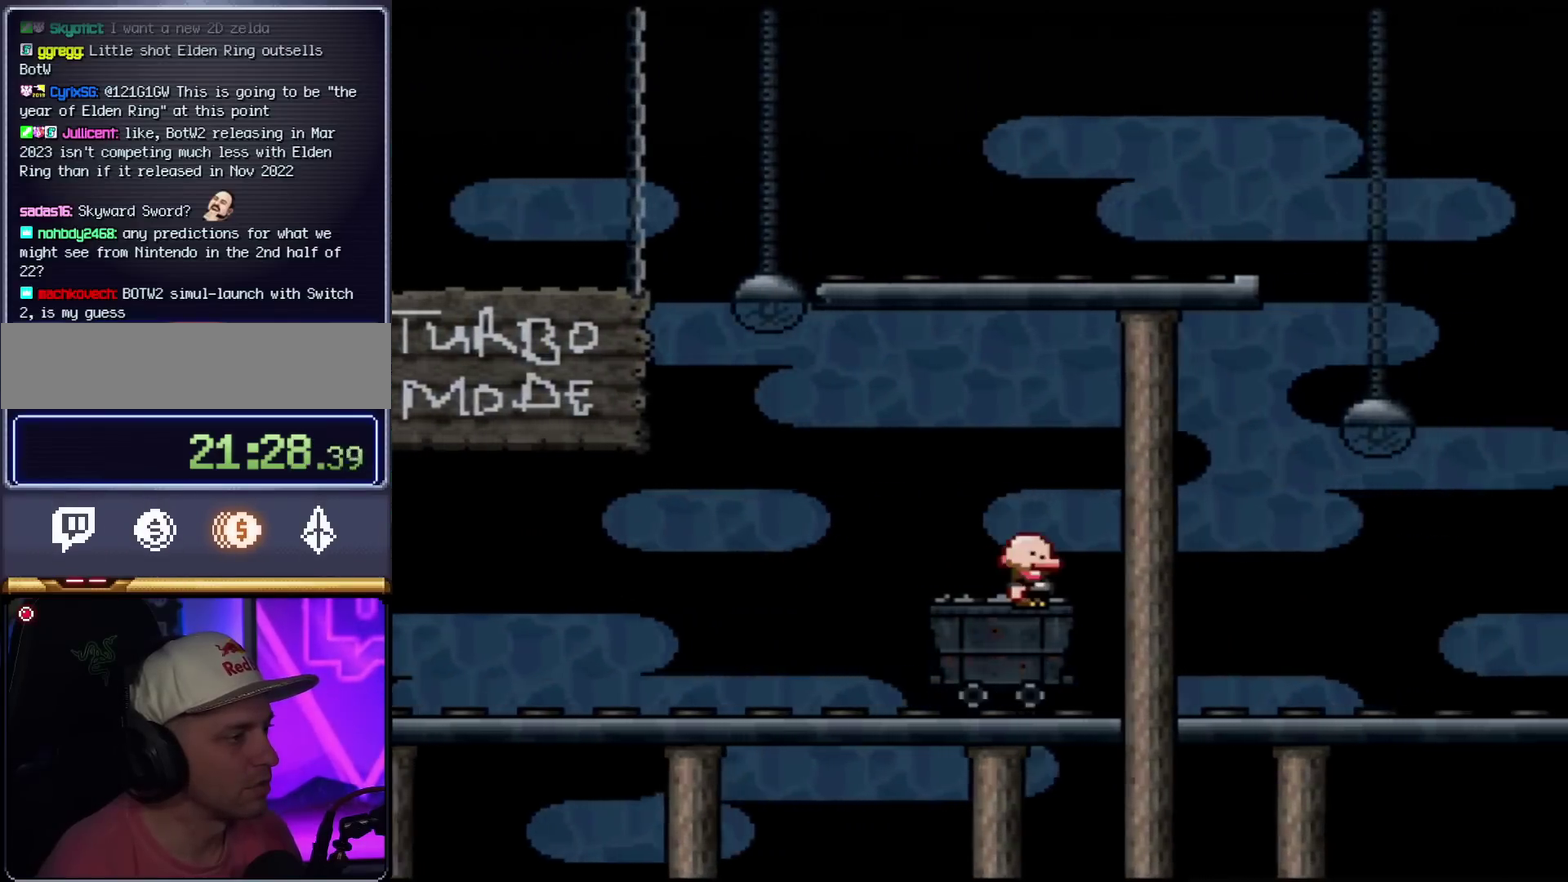
{"buttons": ["Y"], "events": [[33, "DPAD_UP", "up"], [116, "DPAD_UP", "down"], [216, "DPAD_UP", "up"], [300, "DPAD_UP", "down"], [433, "DPAD_UP", "up"]]}
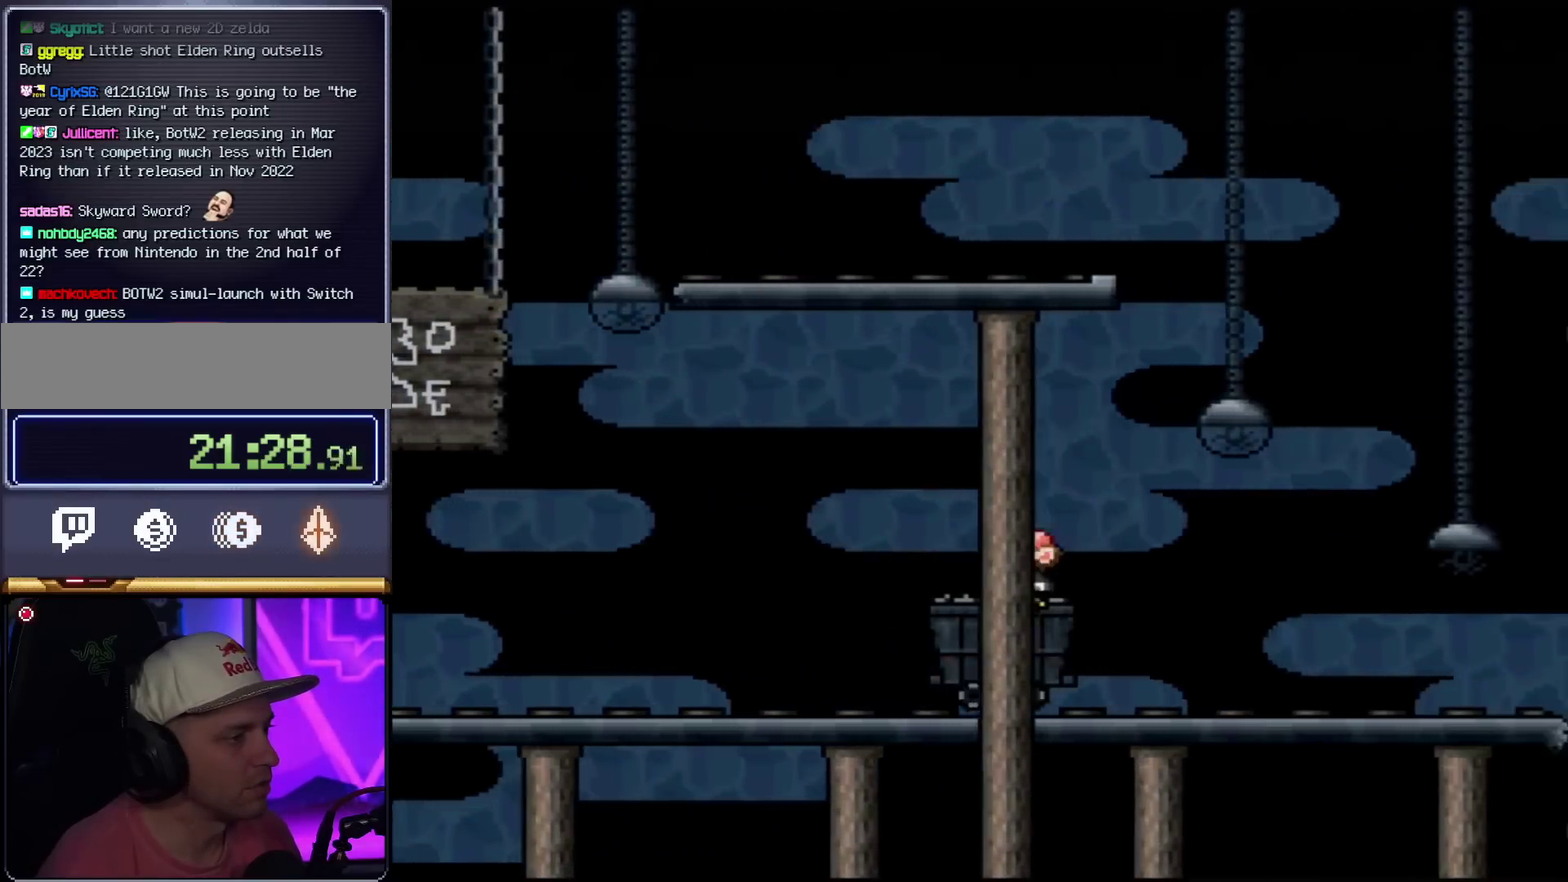
{"buttons": ["Y", "DPAD_UP"], "events": [[17, "DPAD_UP", "down"], [117, "DPAD_UP", "up"], [217, "DPAD_UP", "down"], [334, "DPAD_UP", "up"], [467, "DPAD_UP", "down"]]}
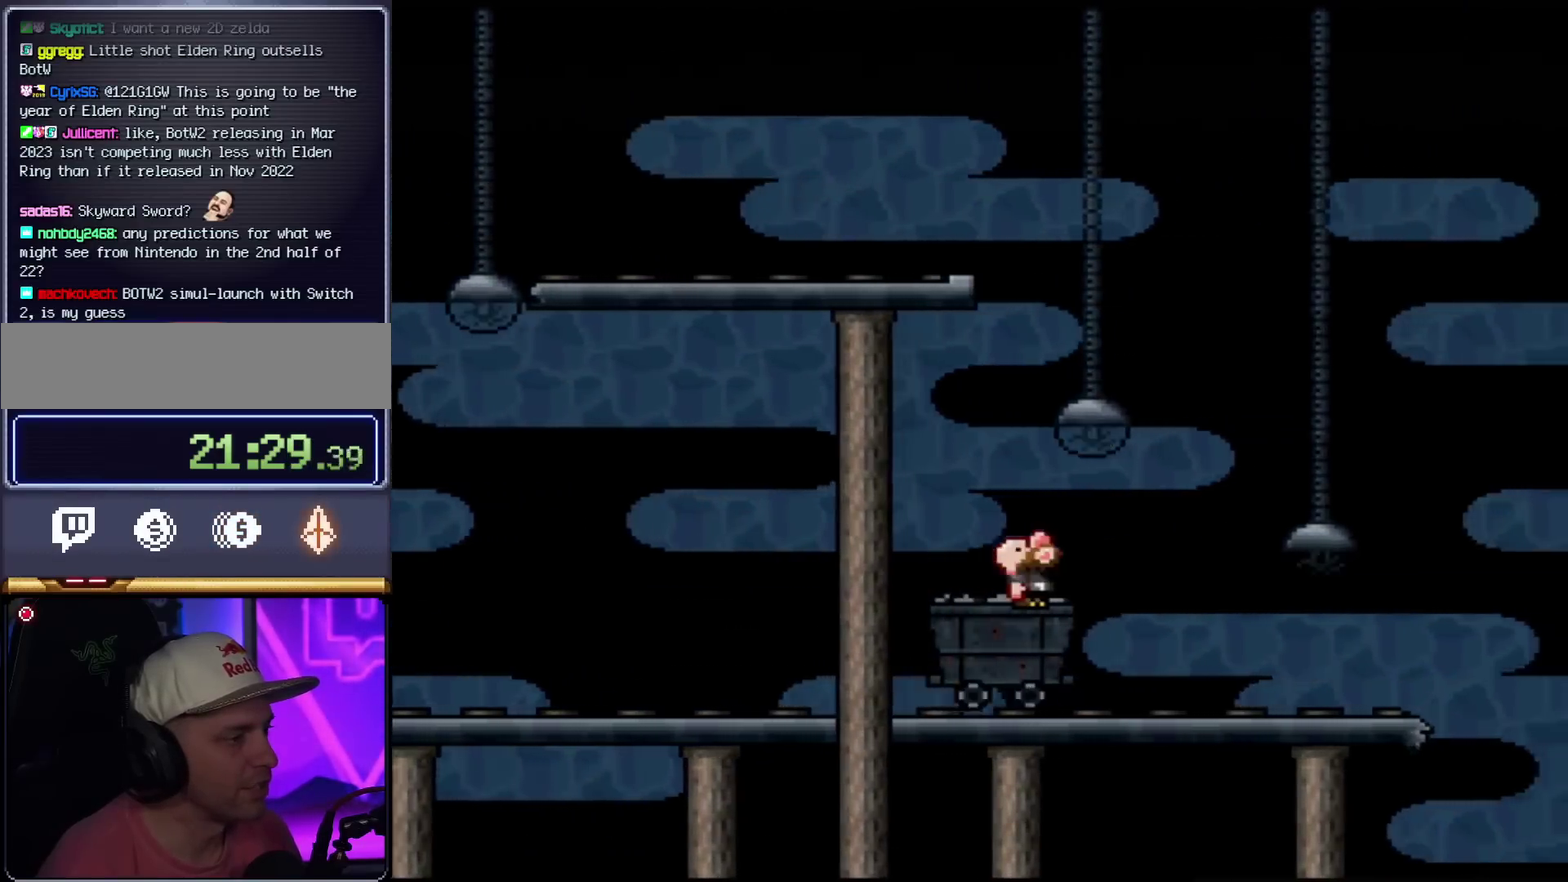
{"buttons": ["Y"], "events": [[51, "DPAD_UP", "up"], [151, "DPAD_UP", "down"], [234, "DPAD_UP", "up"], [334, "DPAD_UP", "down"], [434, "DPAD_UP", "up"]]}
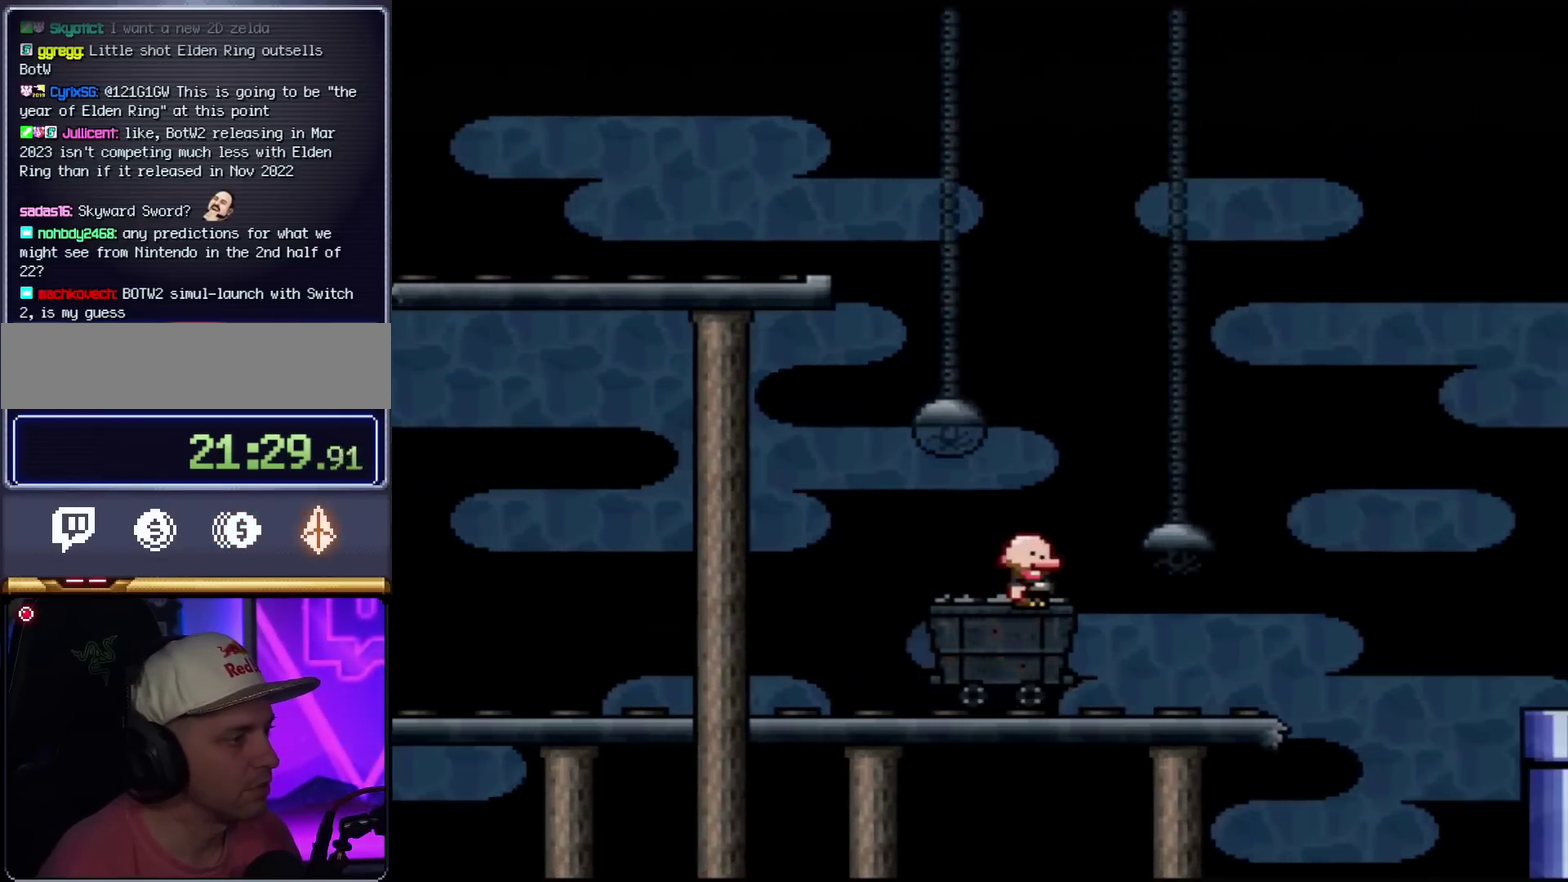
{"buttons": ["Y", "DPAD_UP"], "events": [[50, "DPAD_UP", "down"], [117, "DPAD_UP", "up"], [267, "DPAD_UP", "down"], [334, "DPAD_UP", "up"], [484, "DPAD_UP", "down"]]}
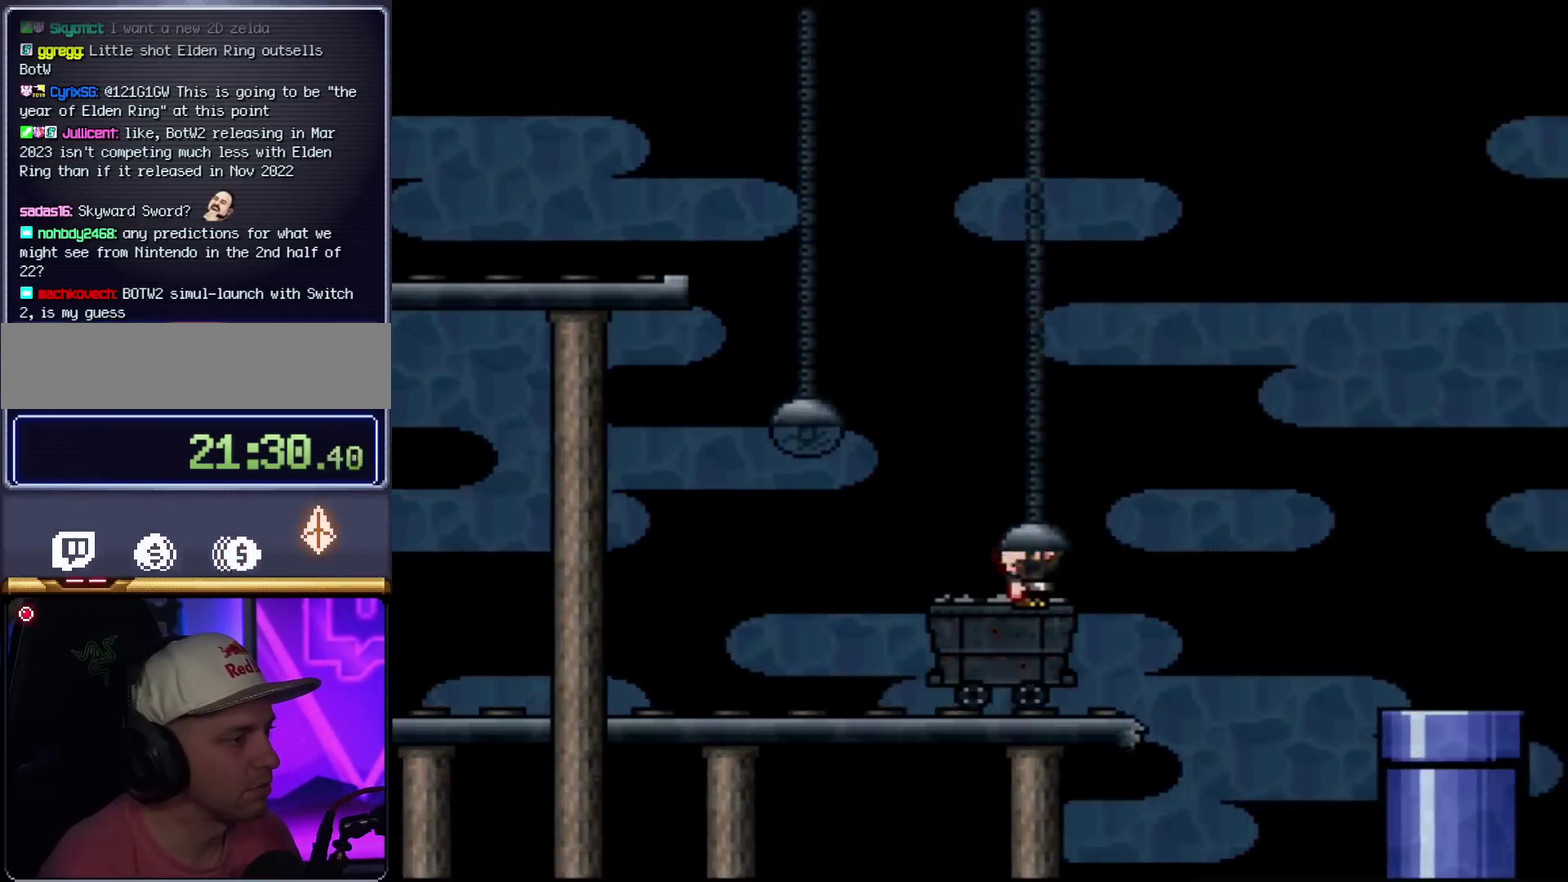
{"buttons": ["Y"], "events": [[50, "DPAD_UP", "up"]]}
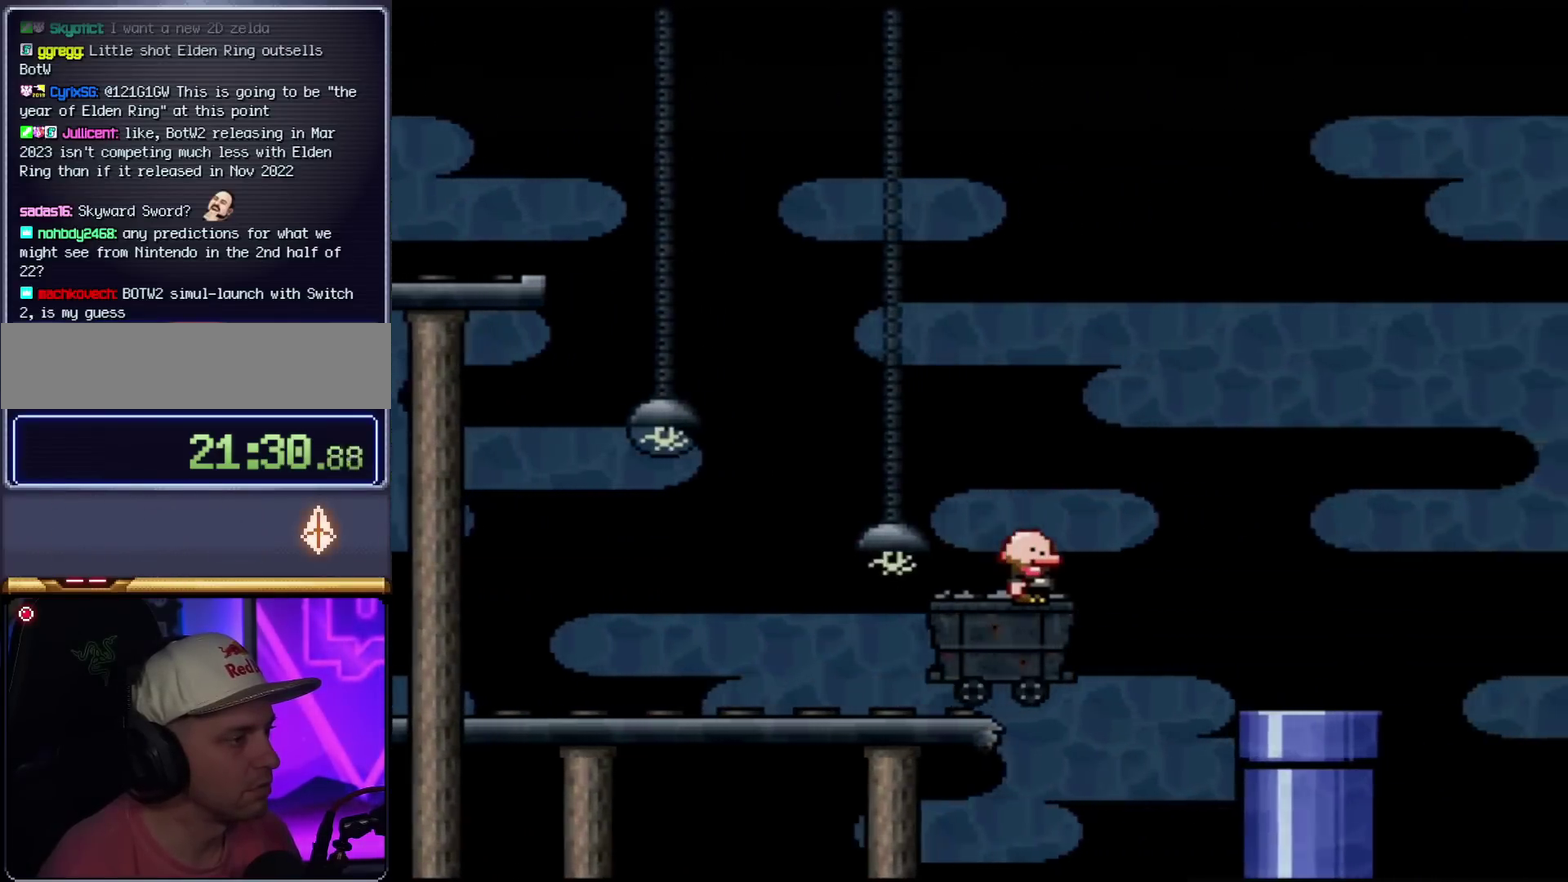
{"buttons": ["B", "Y", "DPAD_RIGHT"], "events": [[317, "B", "down"], [417, "DPAD_RIGHT", "down"]]}
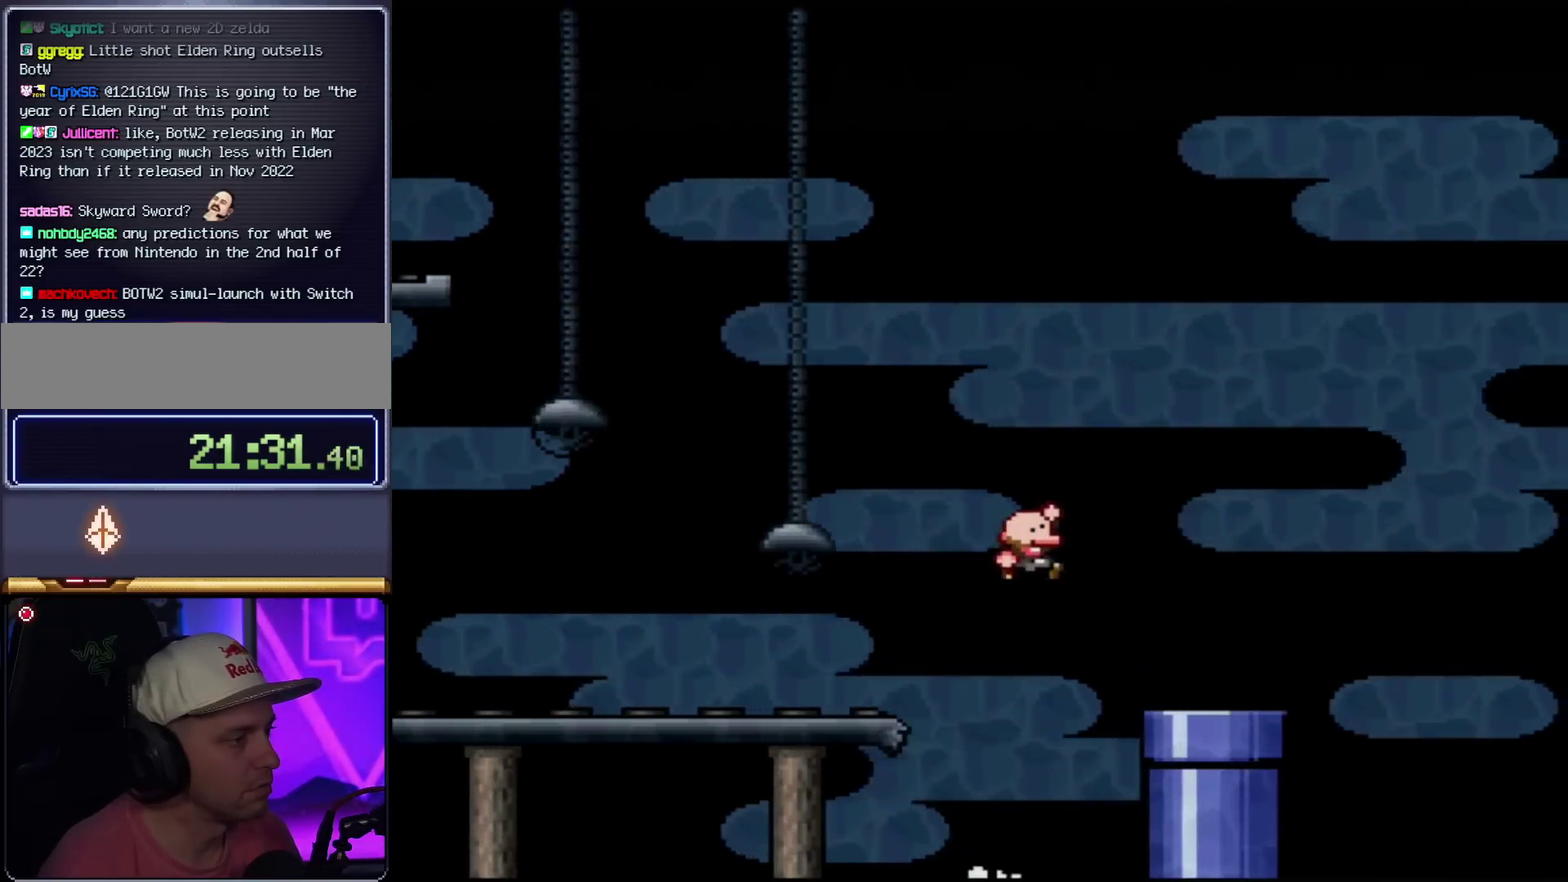
{"buttons": ["Y", "DPAD_DOWN", "DPAD_LEFT"], "events": [[133, "B", "up"], [316, "DPAD_RIGHT", "up"], [383, "DPAD_LEFT", "down"], [467, "DPAD_DOWN", "down"]]}
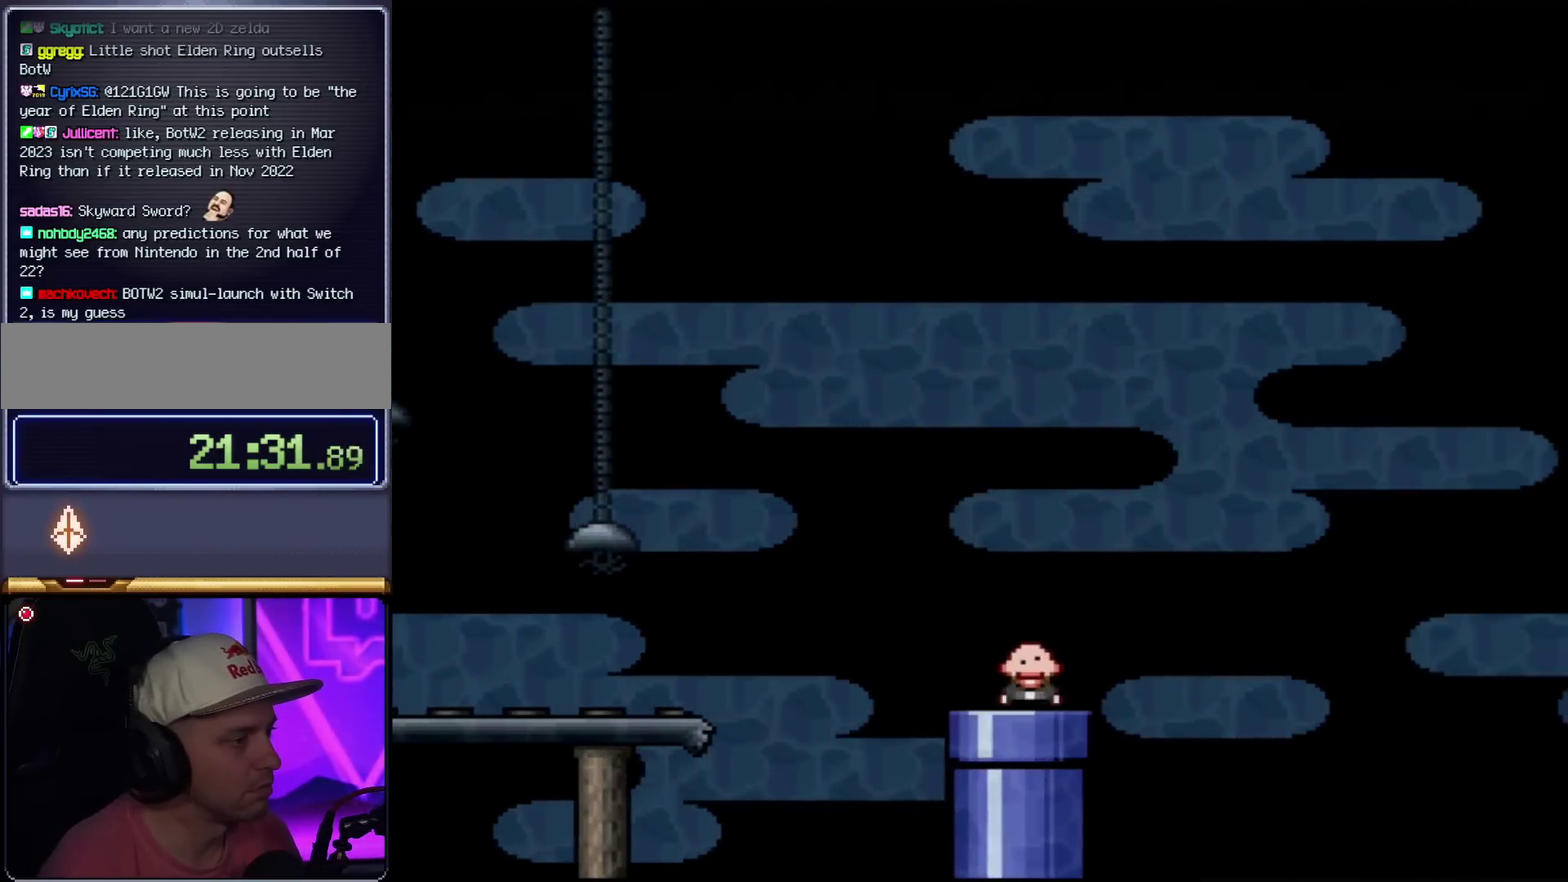
{"buttons": ["Y"], "events": [[17, "DPAD_LEFT", "up"], [217, "DPAD_DOWN", "up"]]}
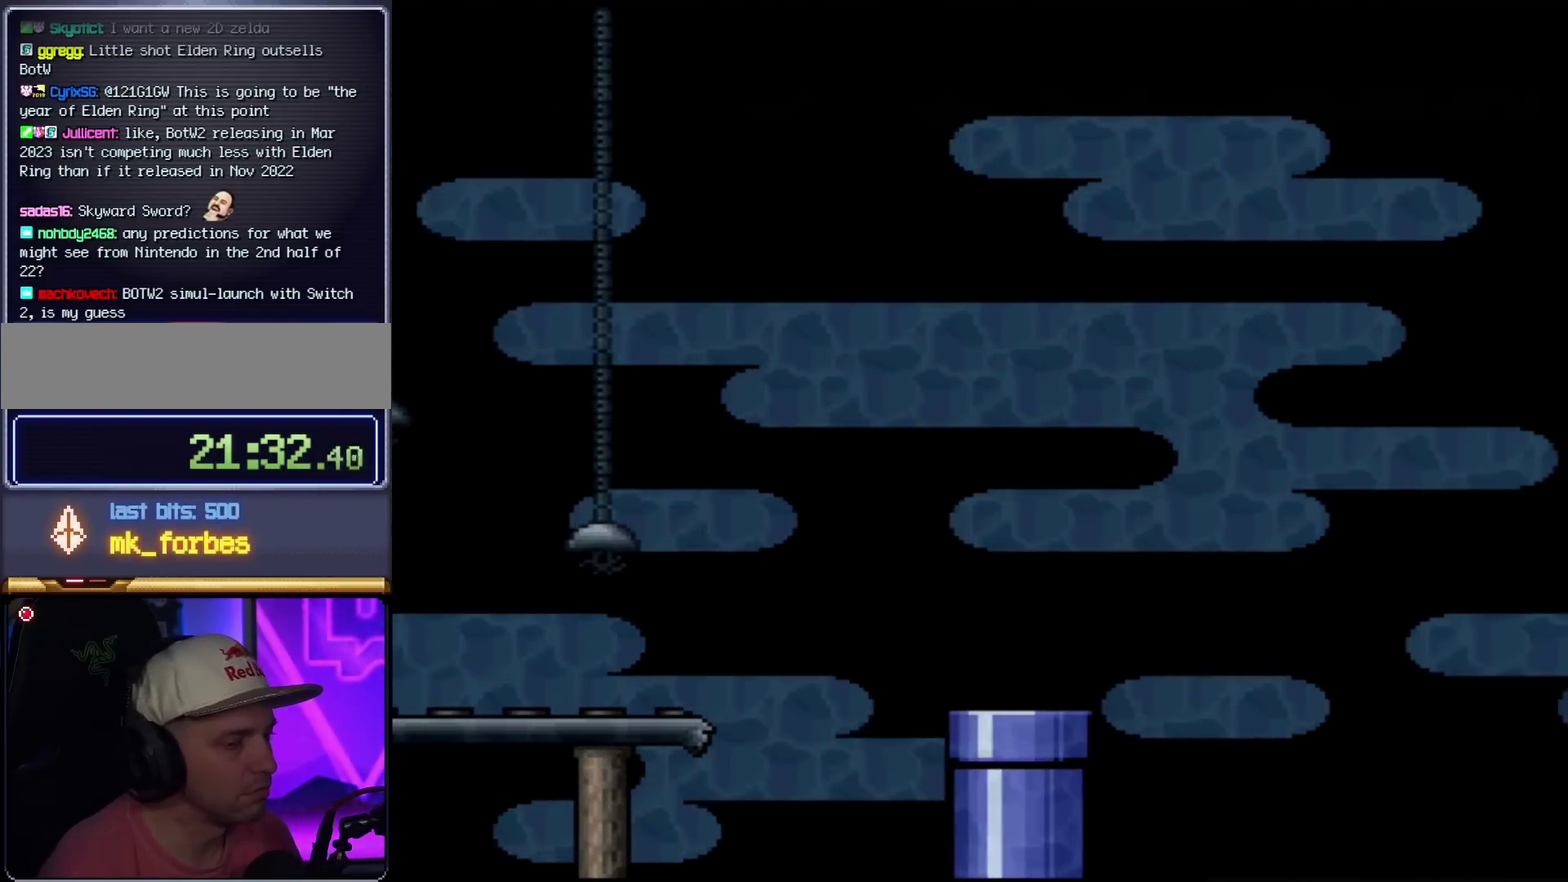
{"buttons": ["Y"], "events": []}
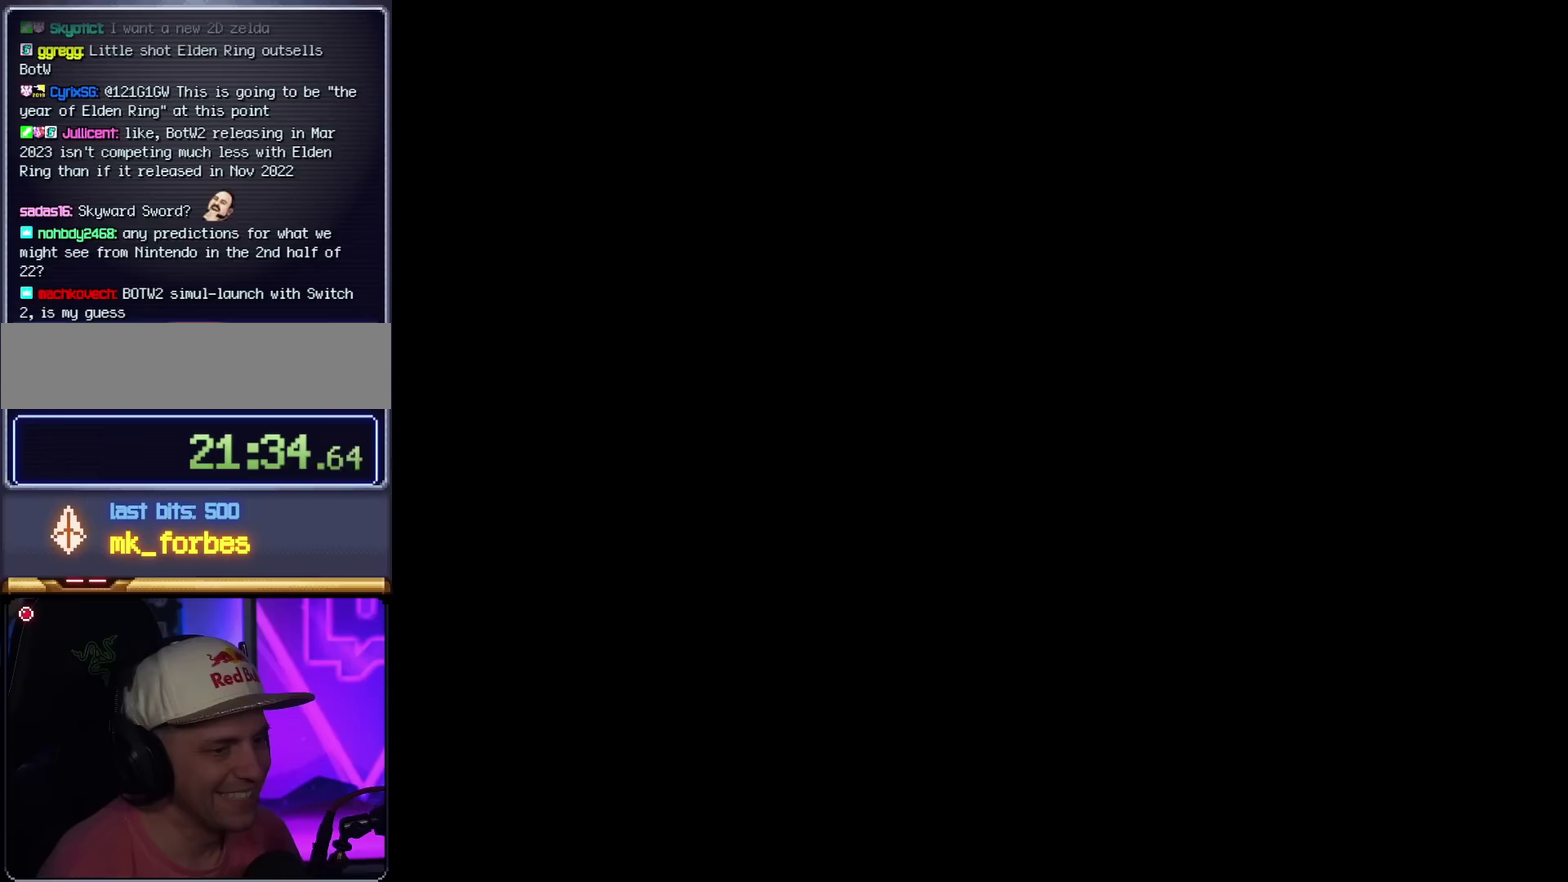
{"buttons": ["Y"], "events": []}
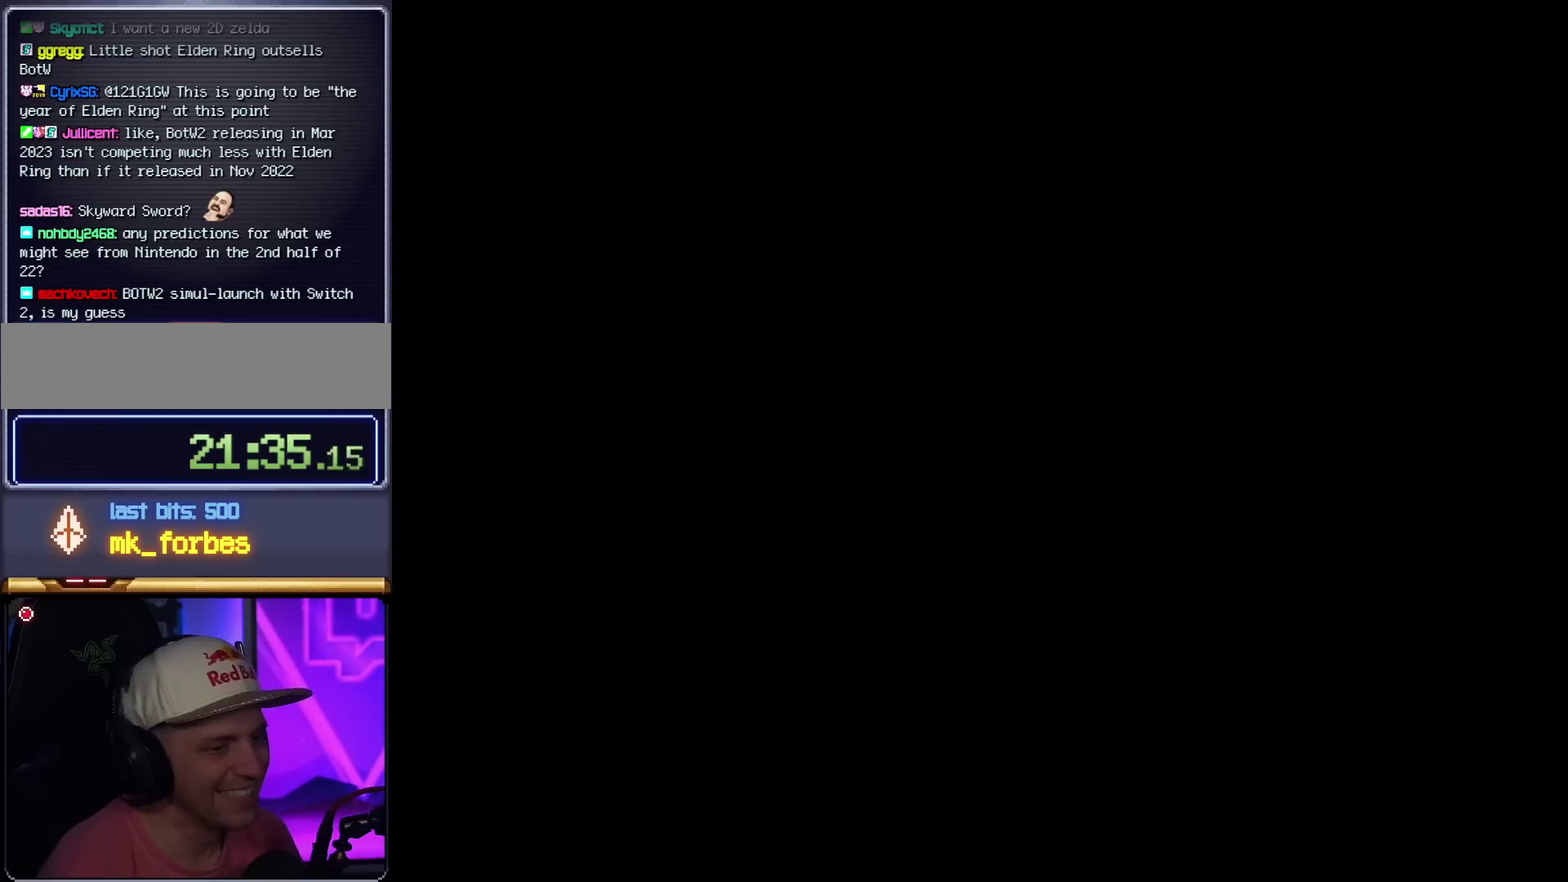
{"buttons": ["Y"], "events": []}
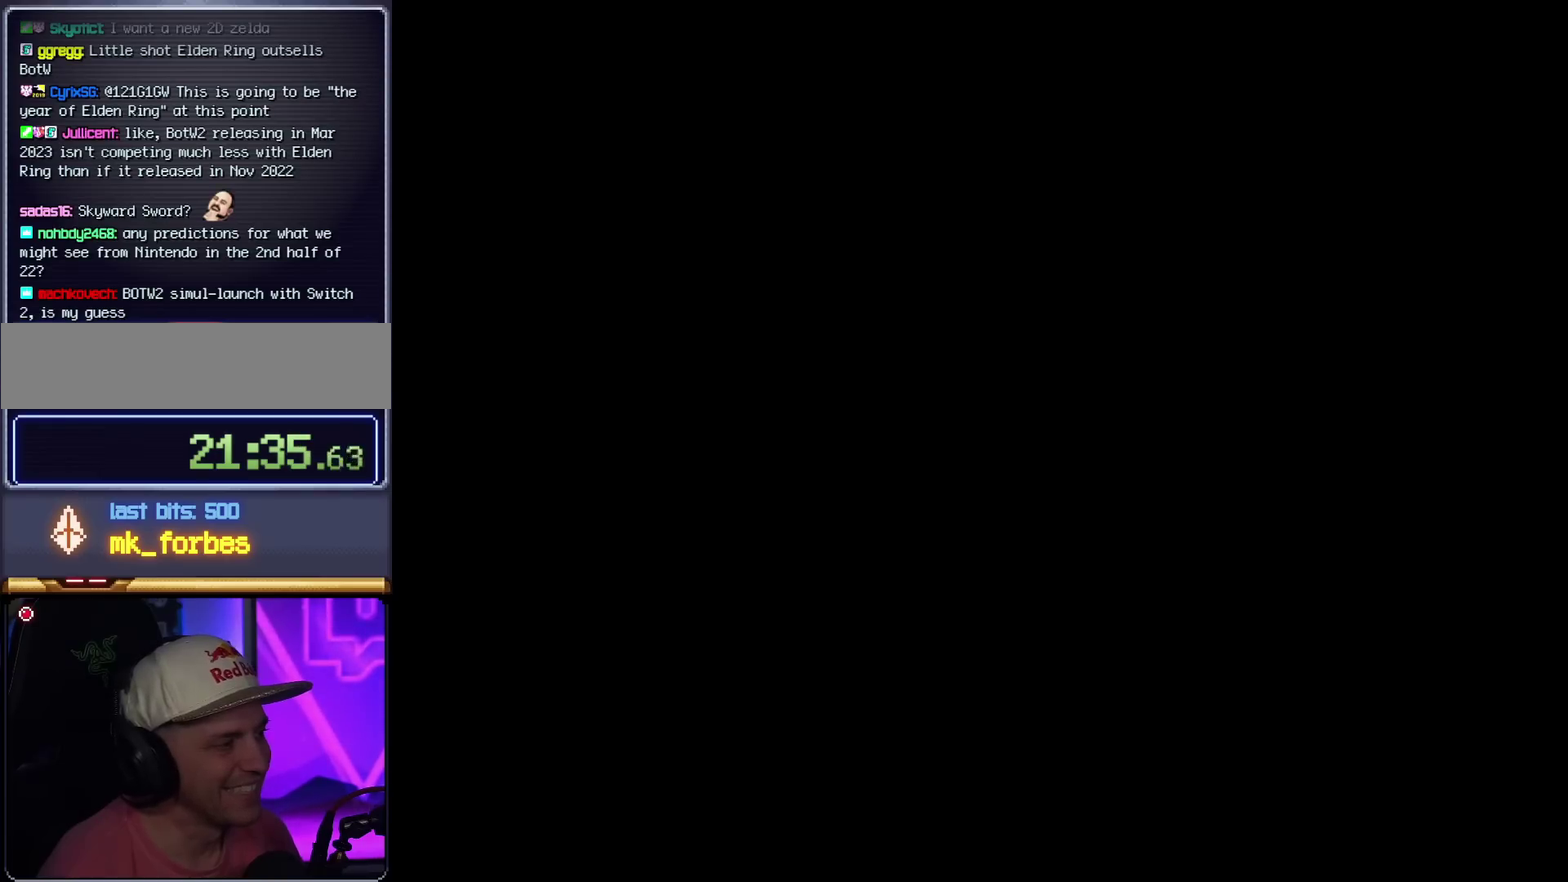
{"buttons": ["Y"], "events": []}
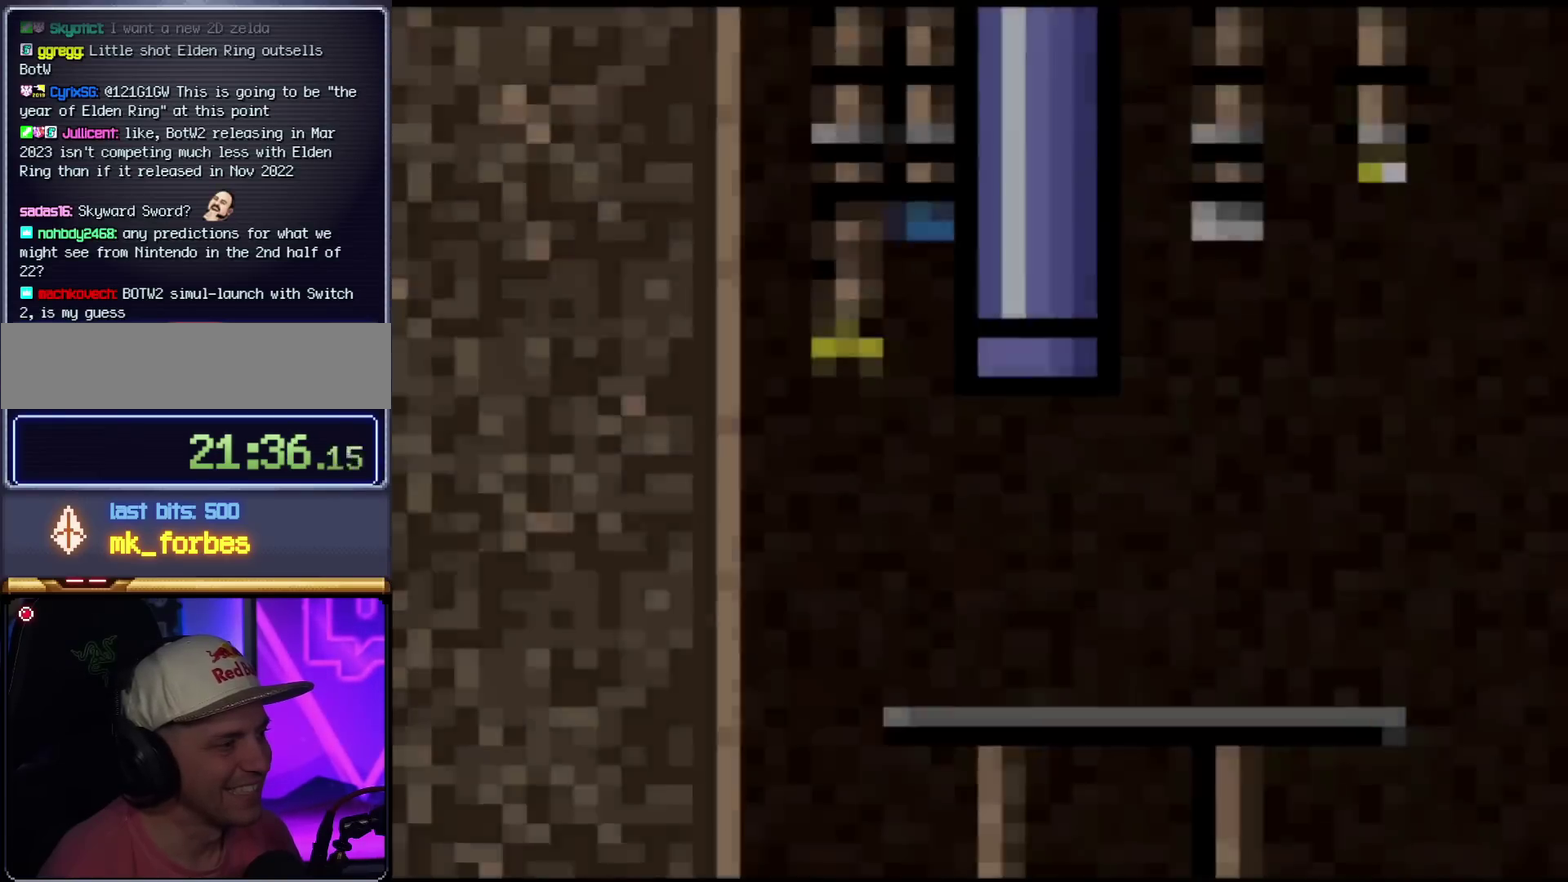
{"buttons": ["Y"], "events": []}
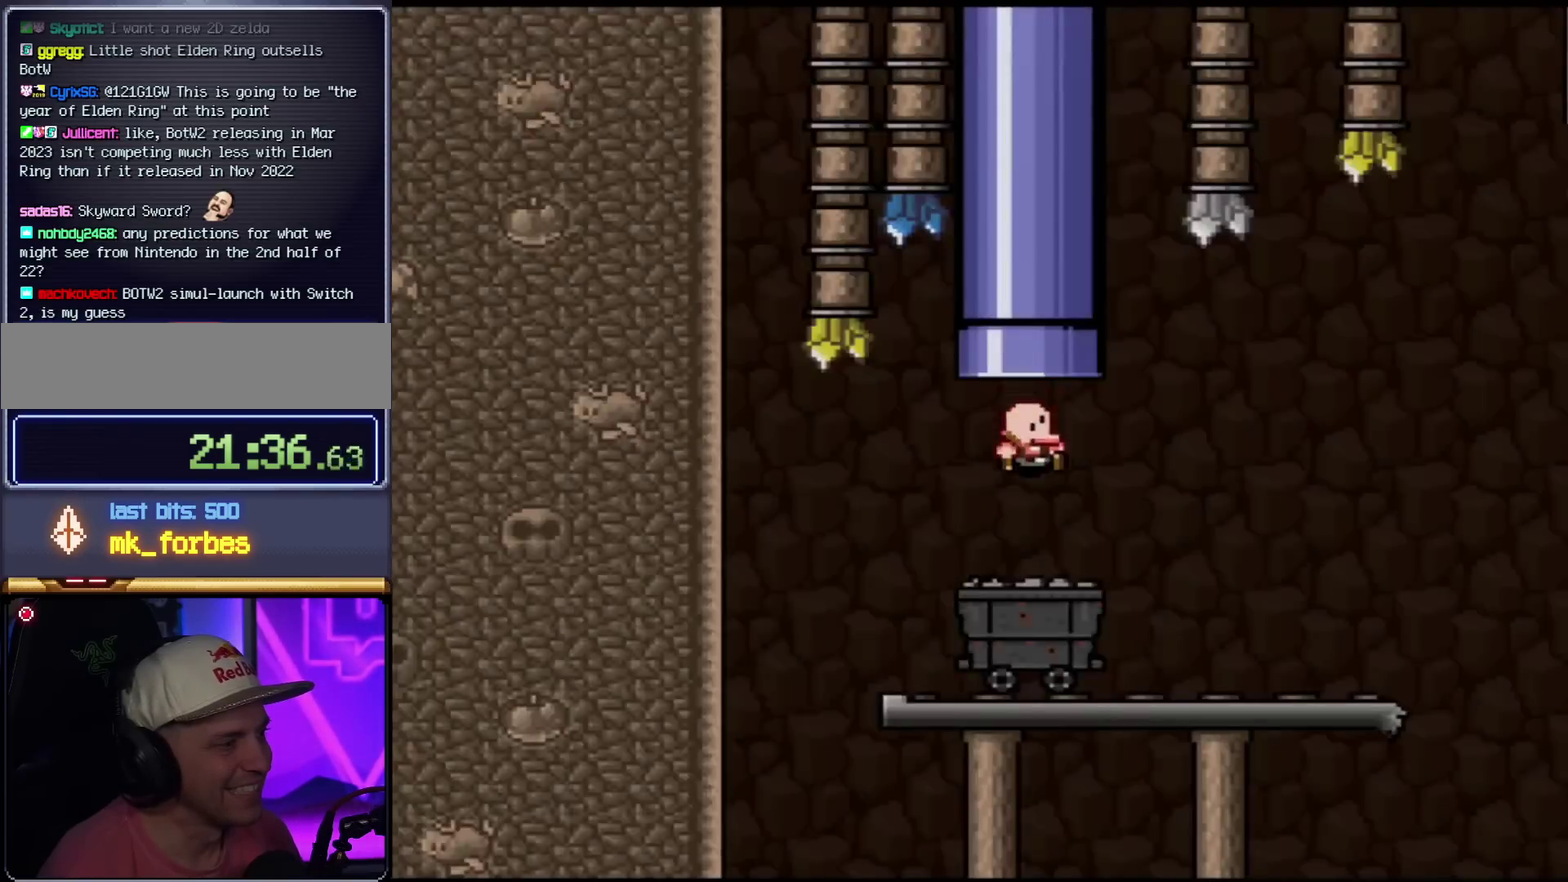
{"buttons": ["Y"], "events": []}
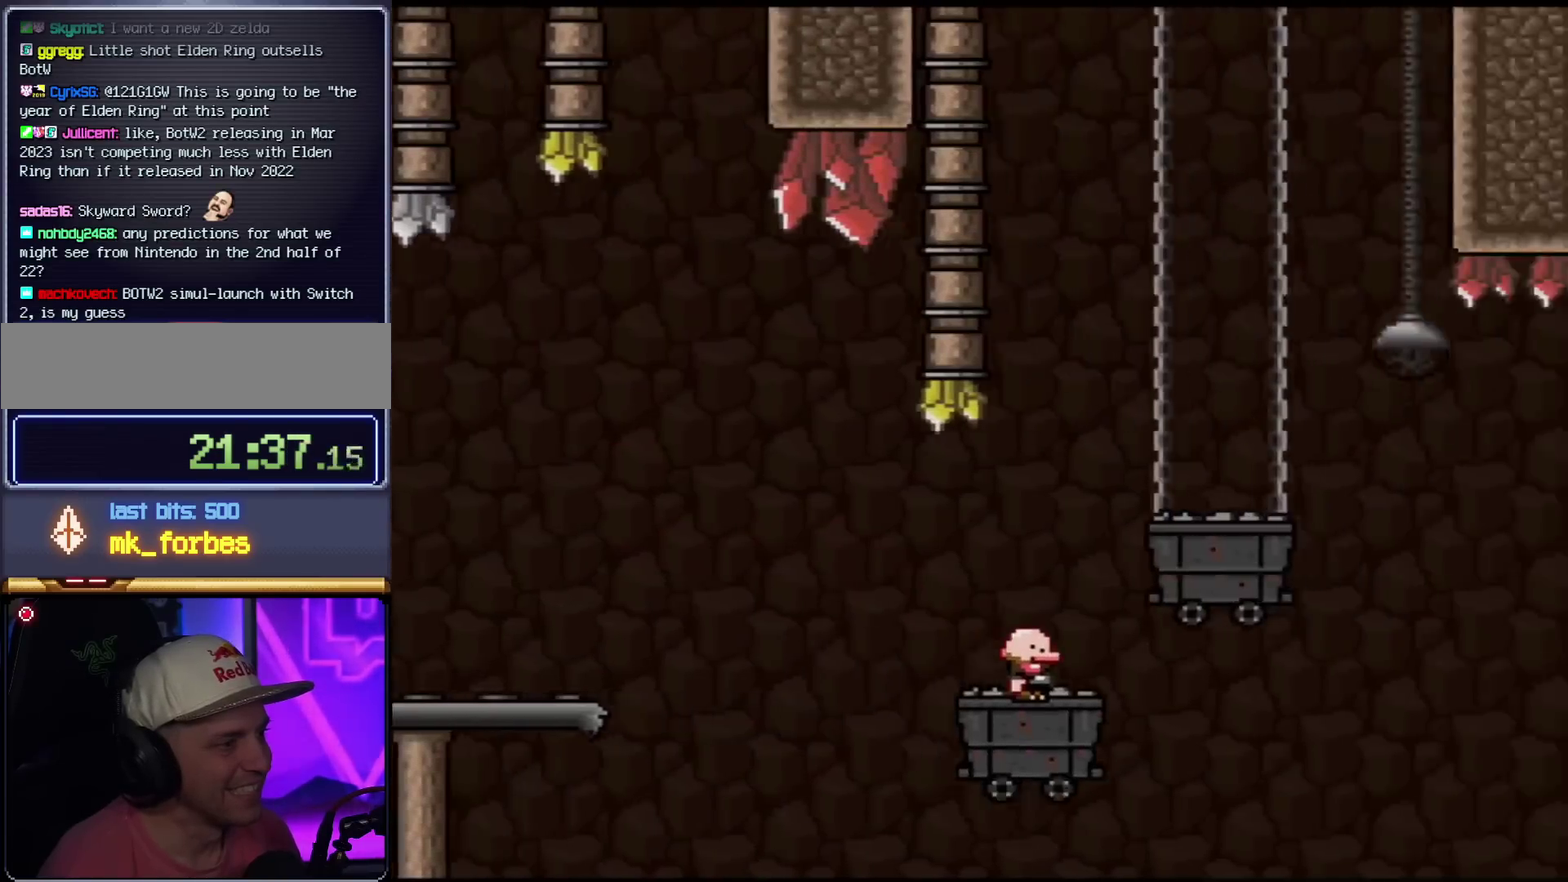
{"buttons": ["Y"], "events": []}
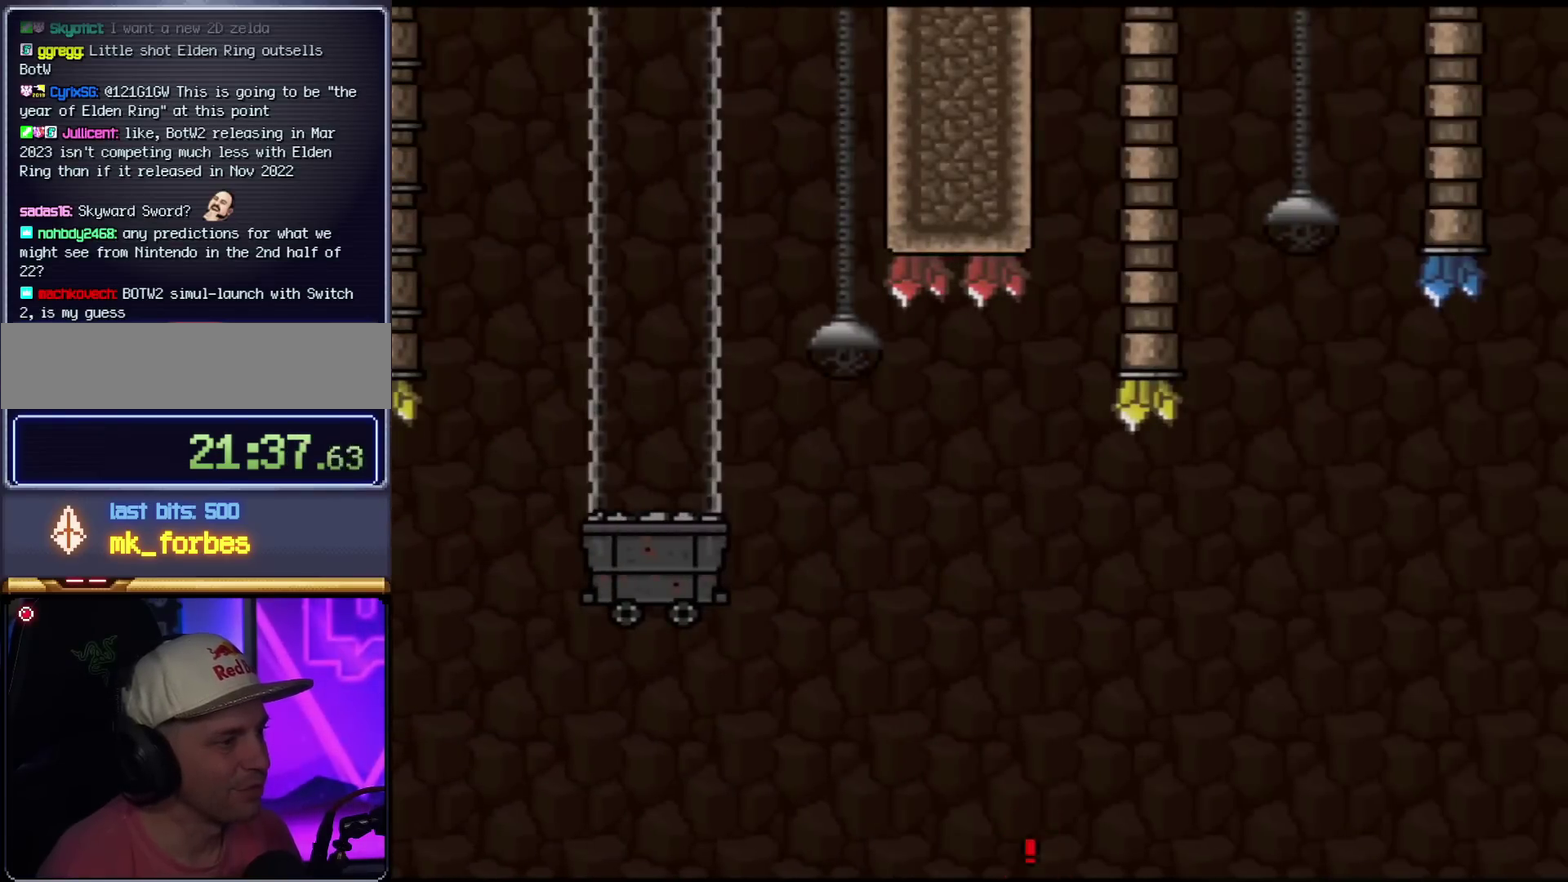
{"buttons": [], "events": [[401, "Y", "up"]]}
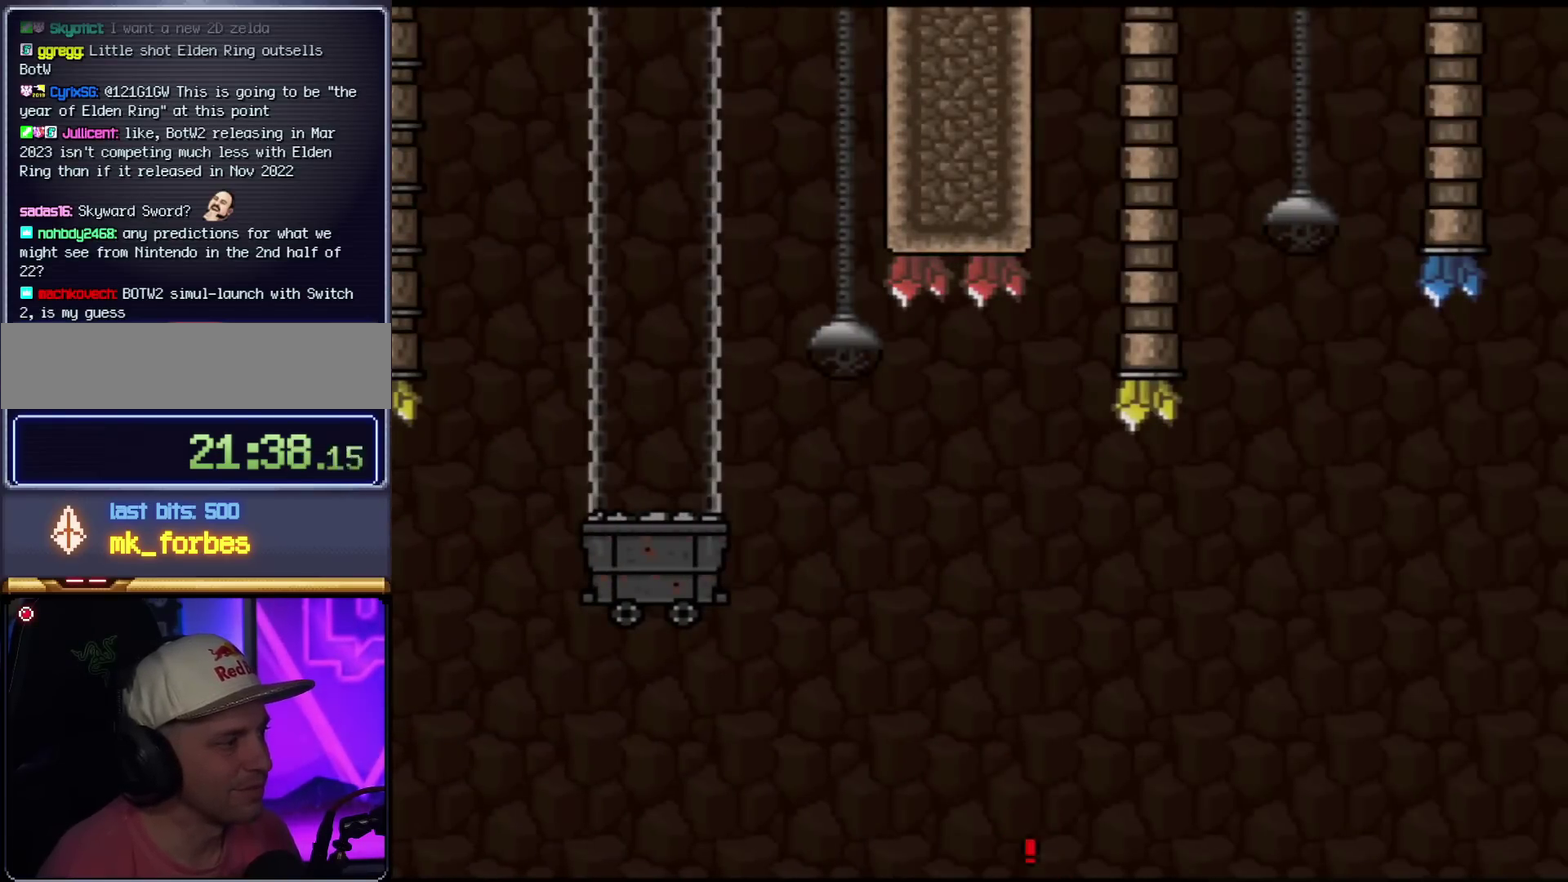
{"buttons": ["A"], "events": [[50, "A", "down"], [183, "A", "up"], [267, "A", "down"], [400, "A", "up"], [500, "A", "down"]]}
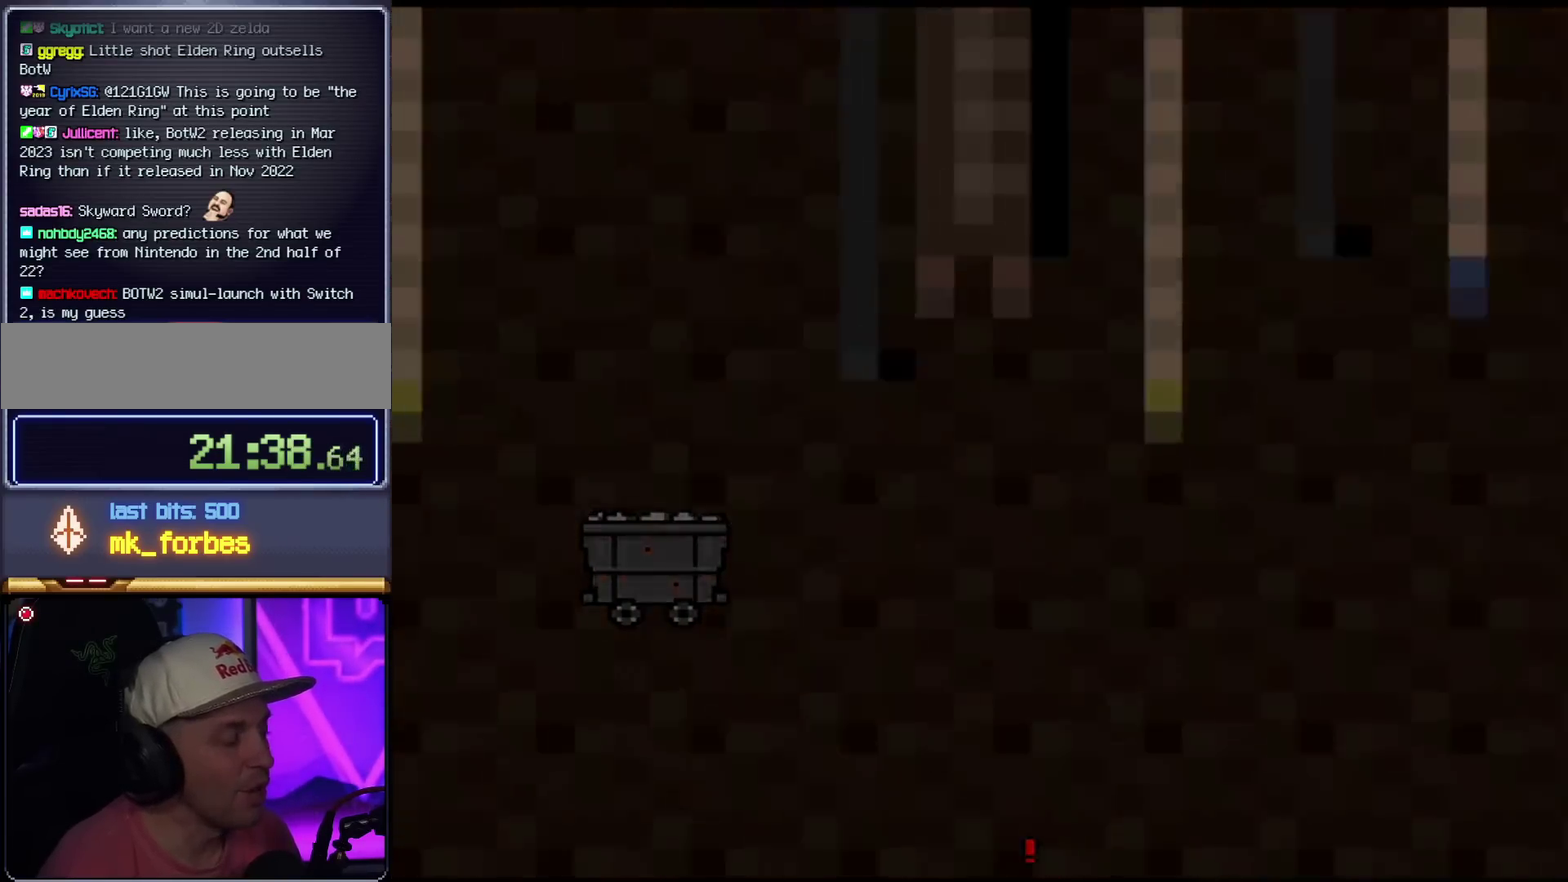
{"buttons": ["Y"], "events": [[84, "A", "up"], [251, "Y", "down"]]}
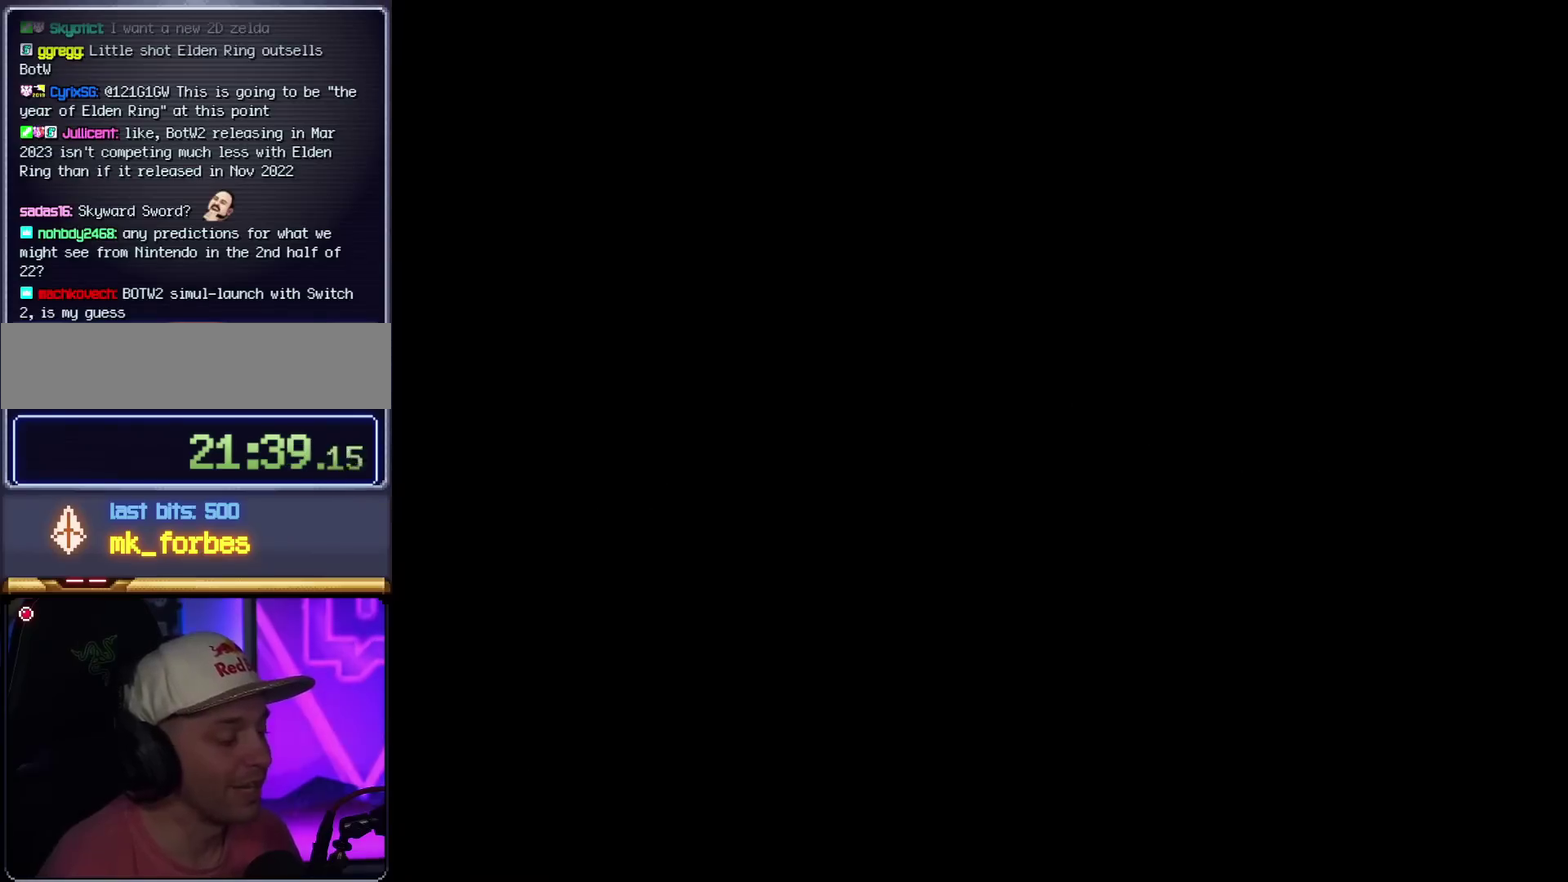
{"buttons": ["Y"], "events": []}
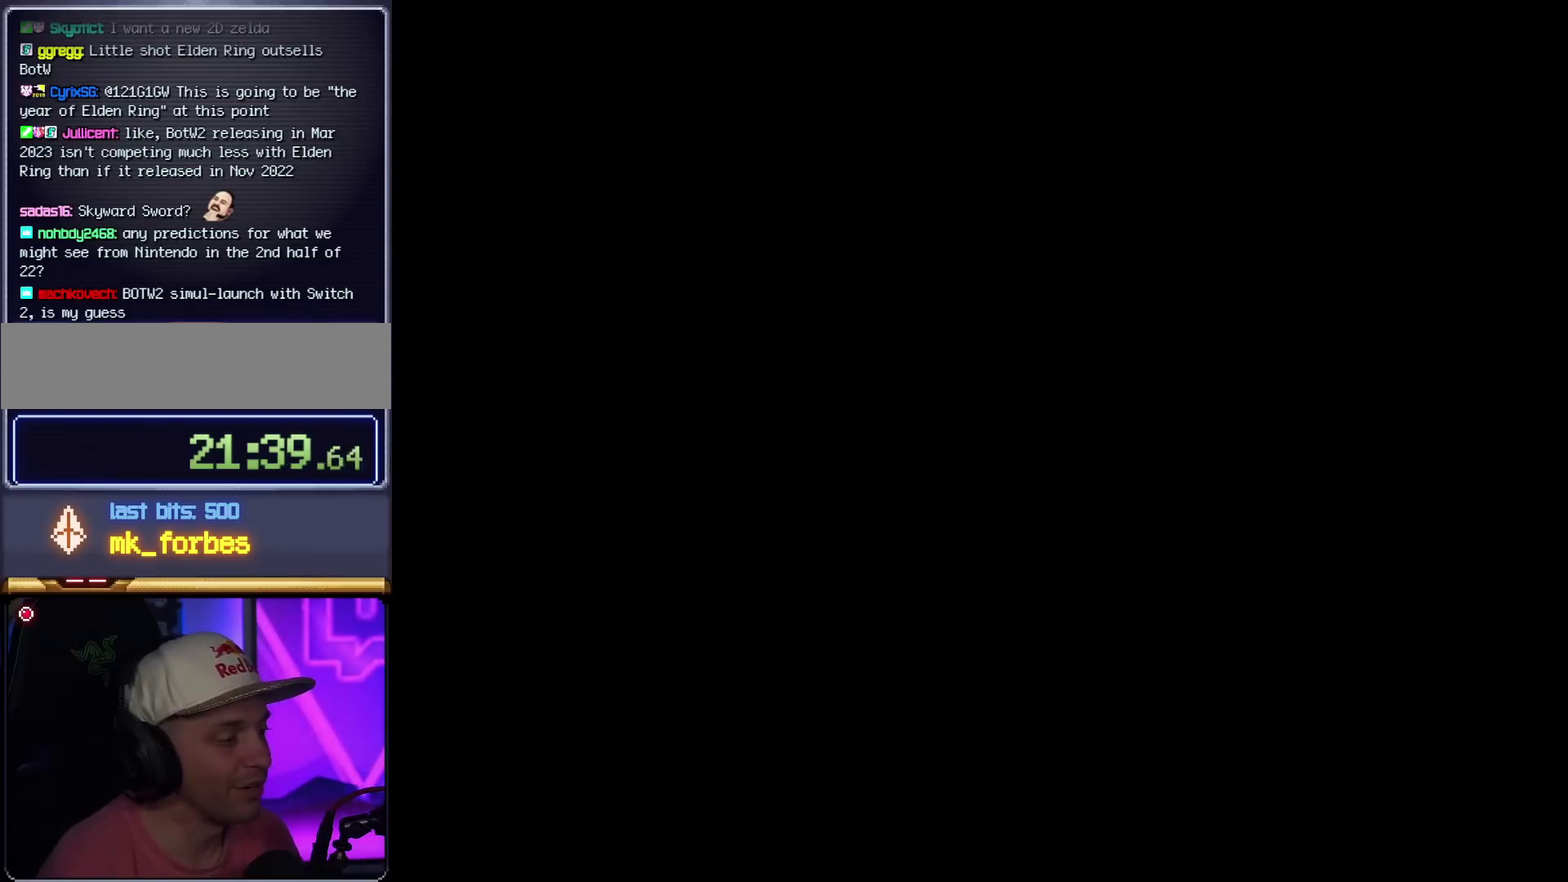
{"buttons": ["Y"], "events": []}
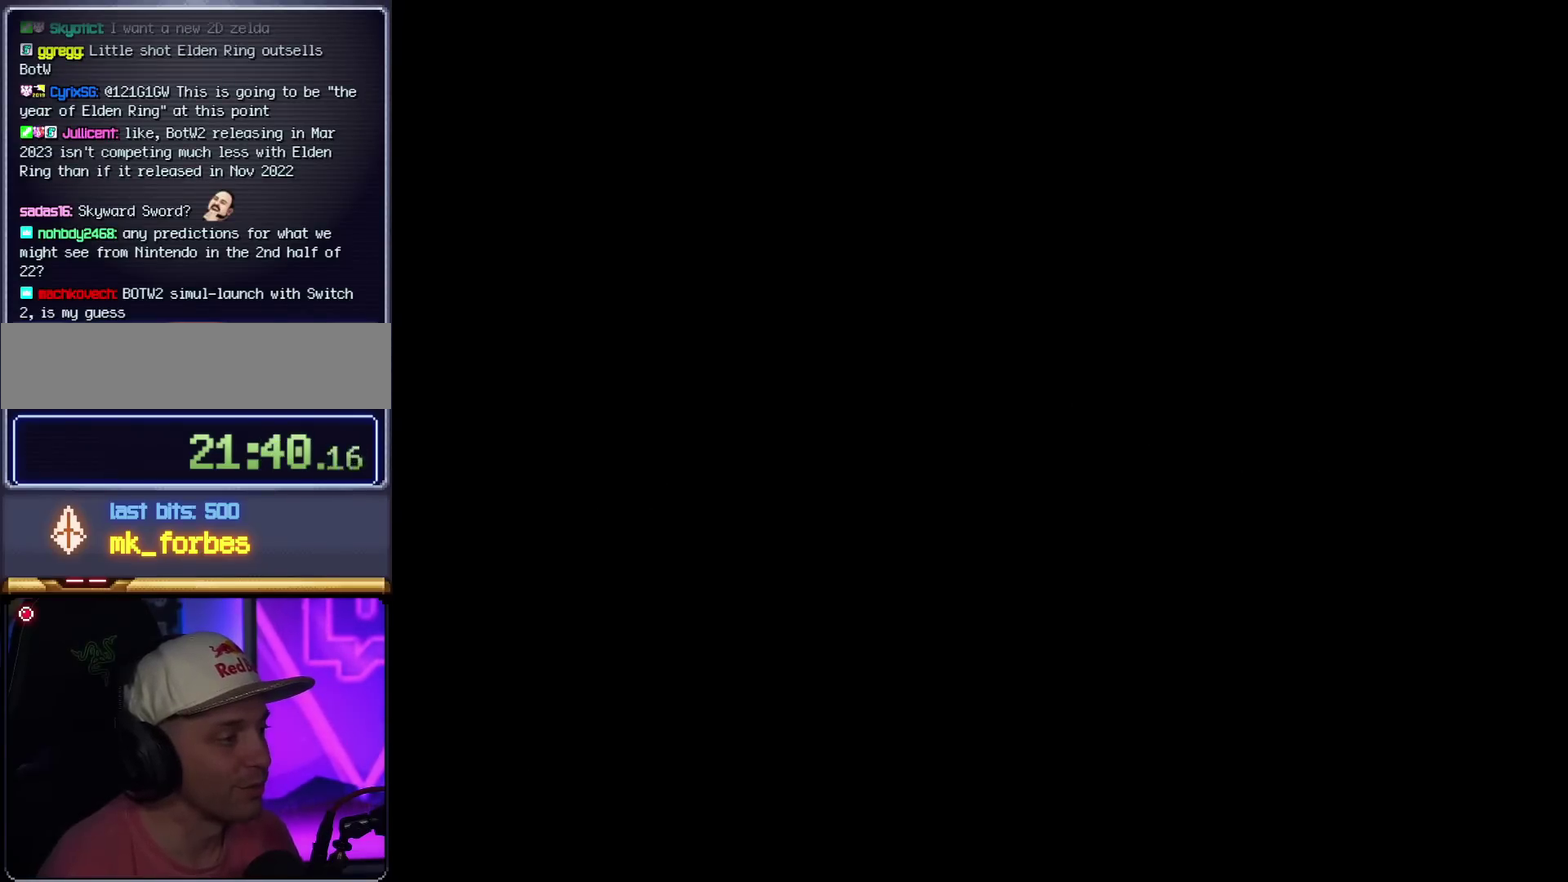
{"buttons": ["Y"], "events": []}
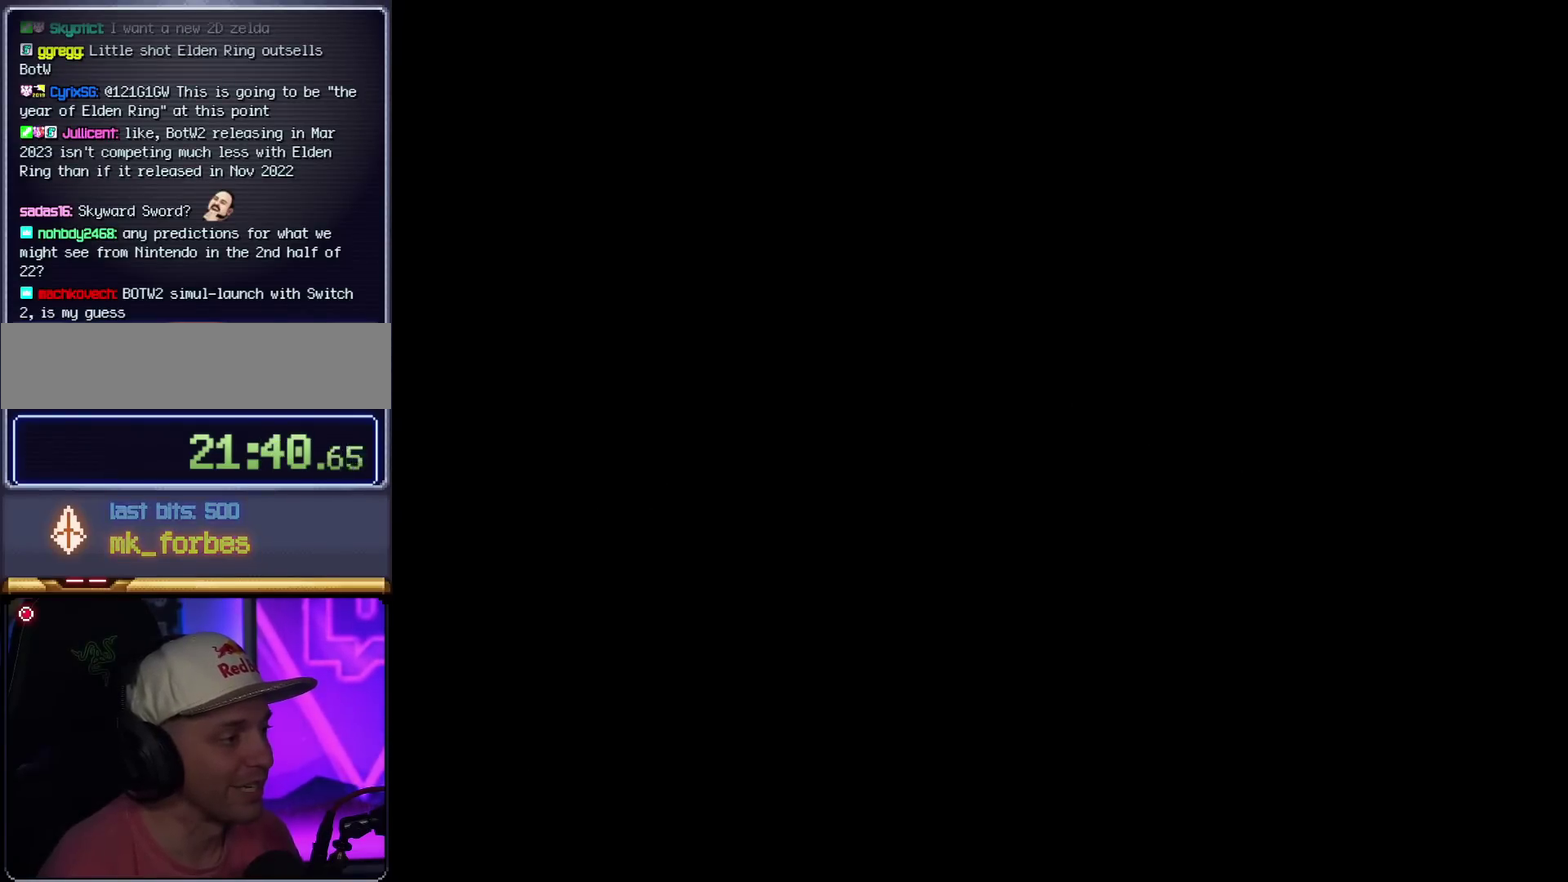
{"buttons": ["X"], "events": [[184, "X", "down"], [184, "Y", "up"]]}
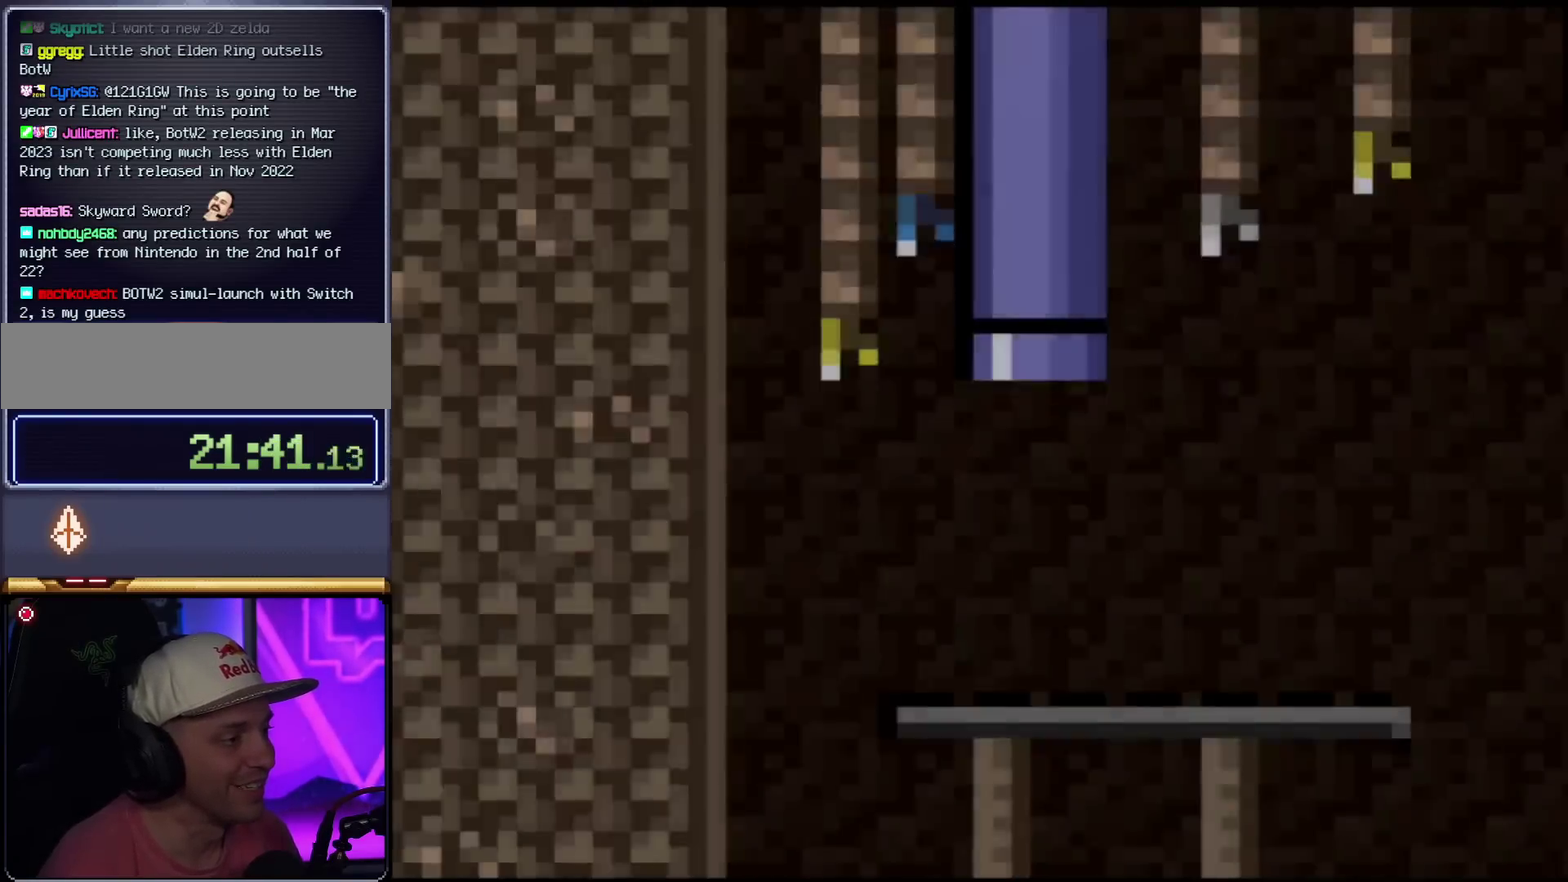
{"buttons": ["X"], "events": []}
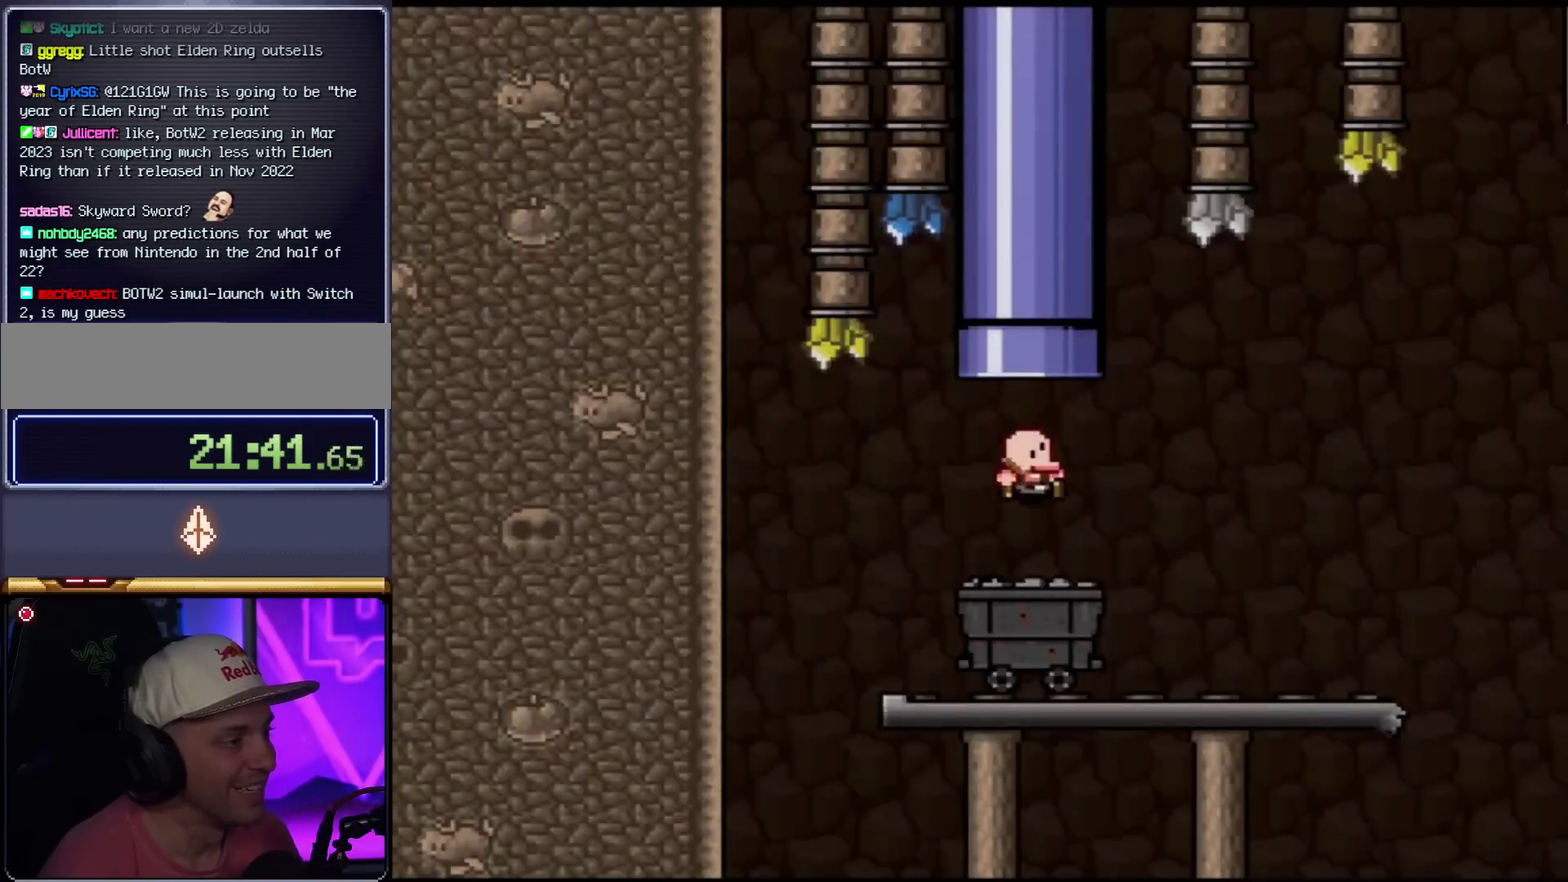
{"buttons": ["A", "X"], "events": [[467, "A", "down"]]}
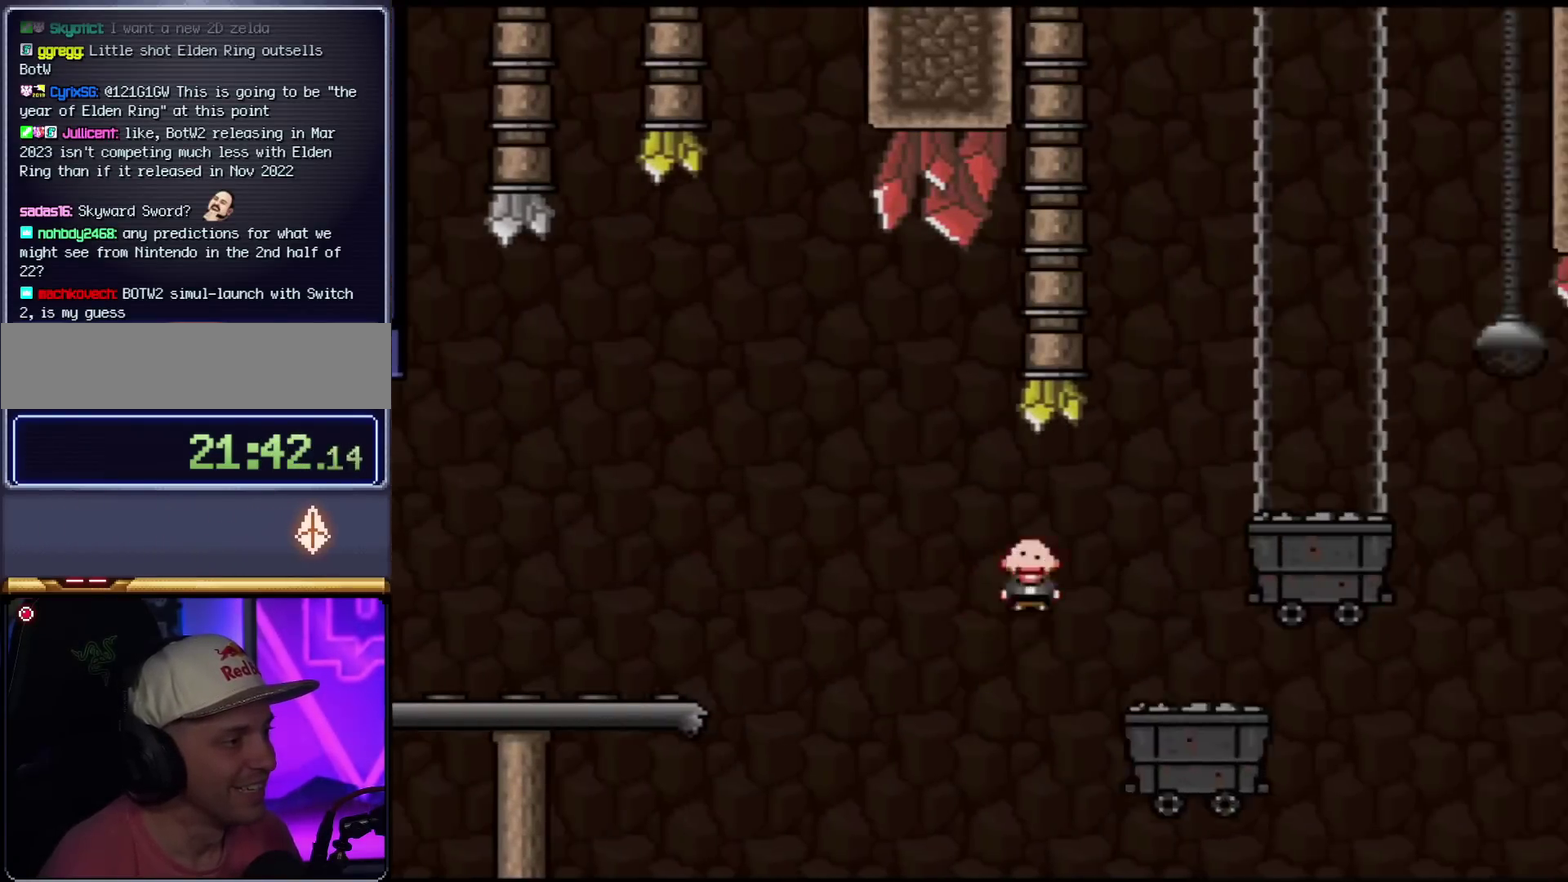
{"buttons": ["X", "DPAD_RIGHT"], "events": [[83, "A", "up"], [117, "DPAD_LEFT", "down"], [217, "A", "down"], [217, "DPAD_LEFT", "up"], [250, "DPAD_RIGHT", "down"], [367, "DPAD_UP", "down"], [434, "DPAD_UP", "up"], [467, "A", "up"]]}
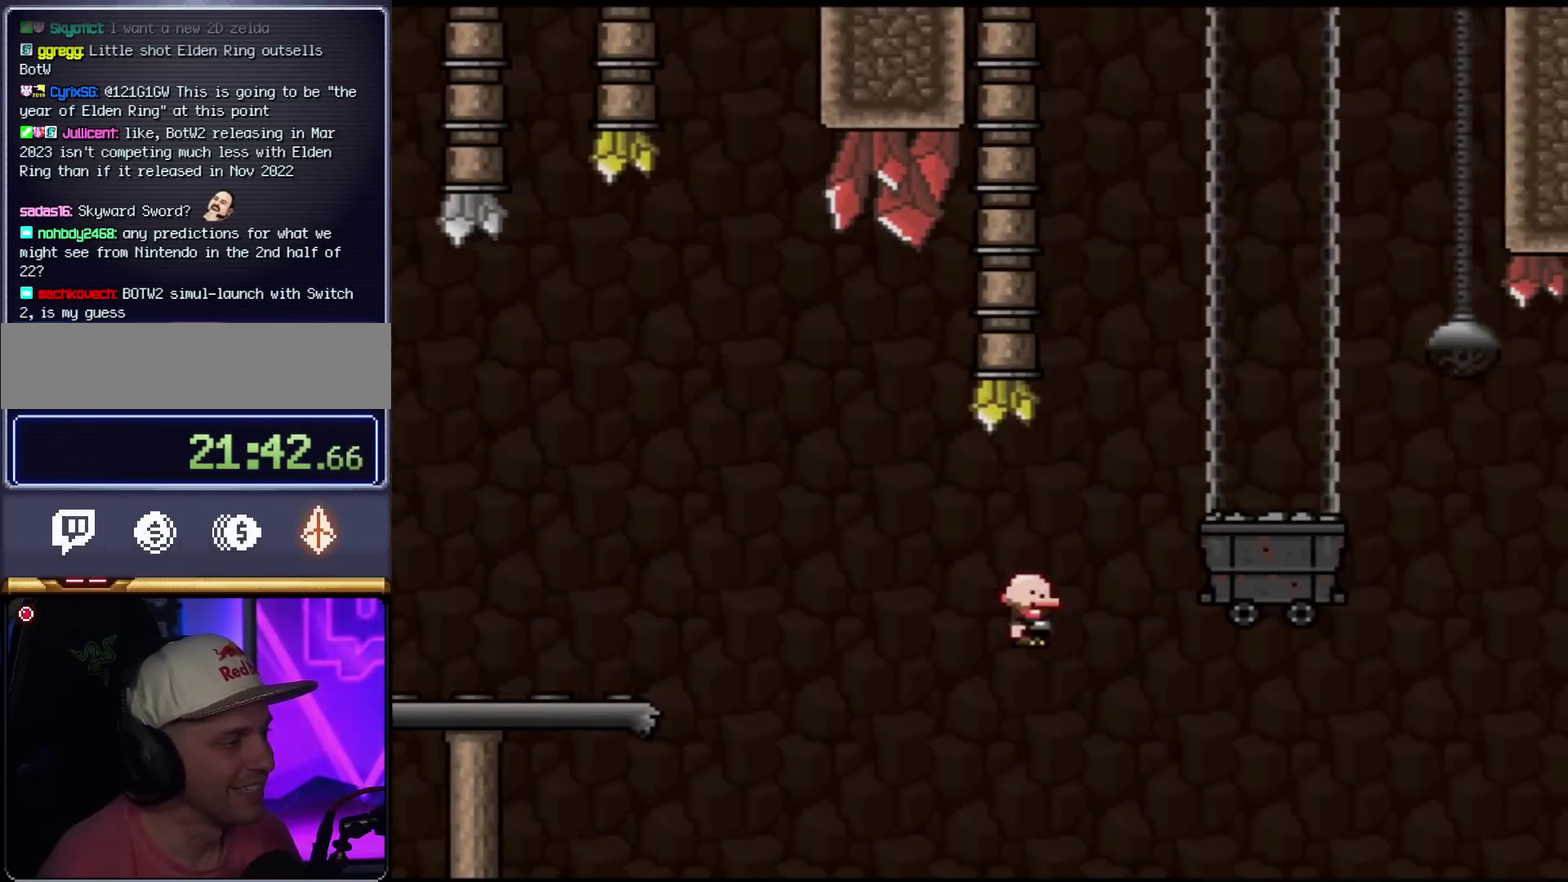
{"buttons": ["A"], "events": [[17, "X", "up"], [50, "DPAD_RIGHT", "up"], [251, "A", "down"], [367, "A", "up"], [434, "A", "down"]]}
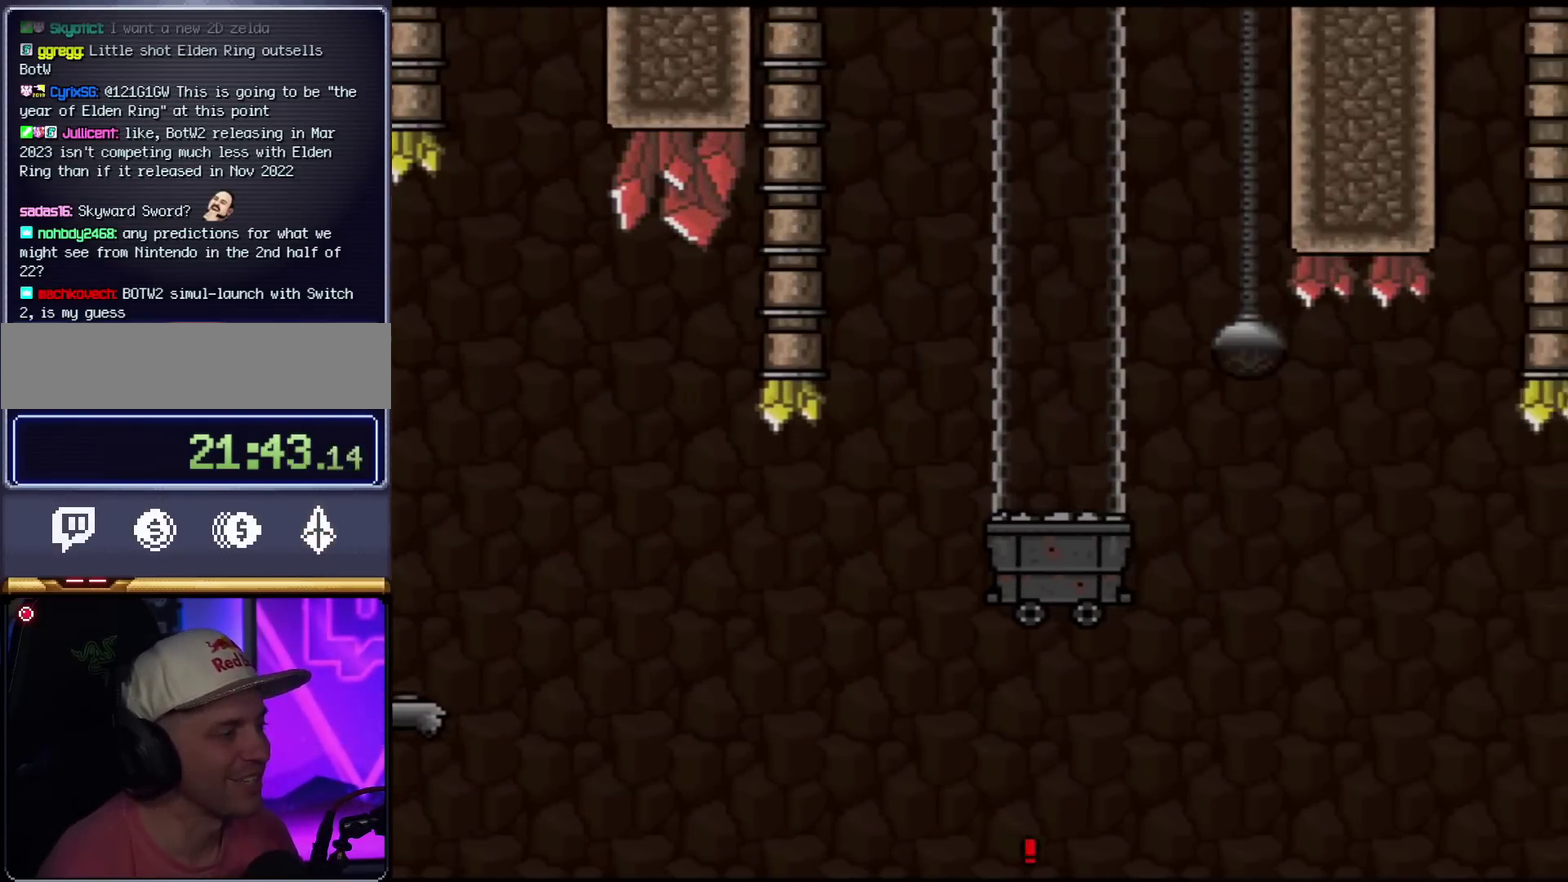
{"buttons": [], "events": [[83, "A", "up"], [150, "A", "down"], [300, "A", "up"], [367, "A", "down"], [467, "A", "up"]]}